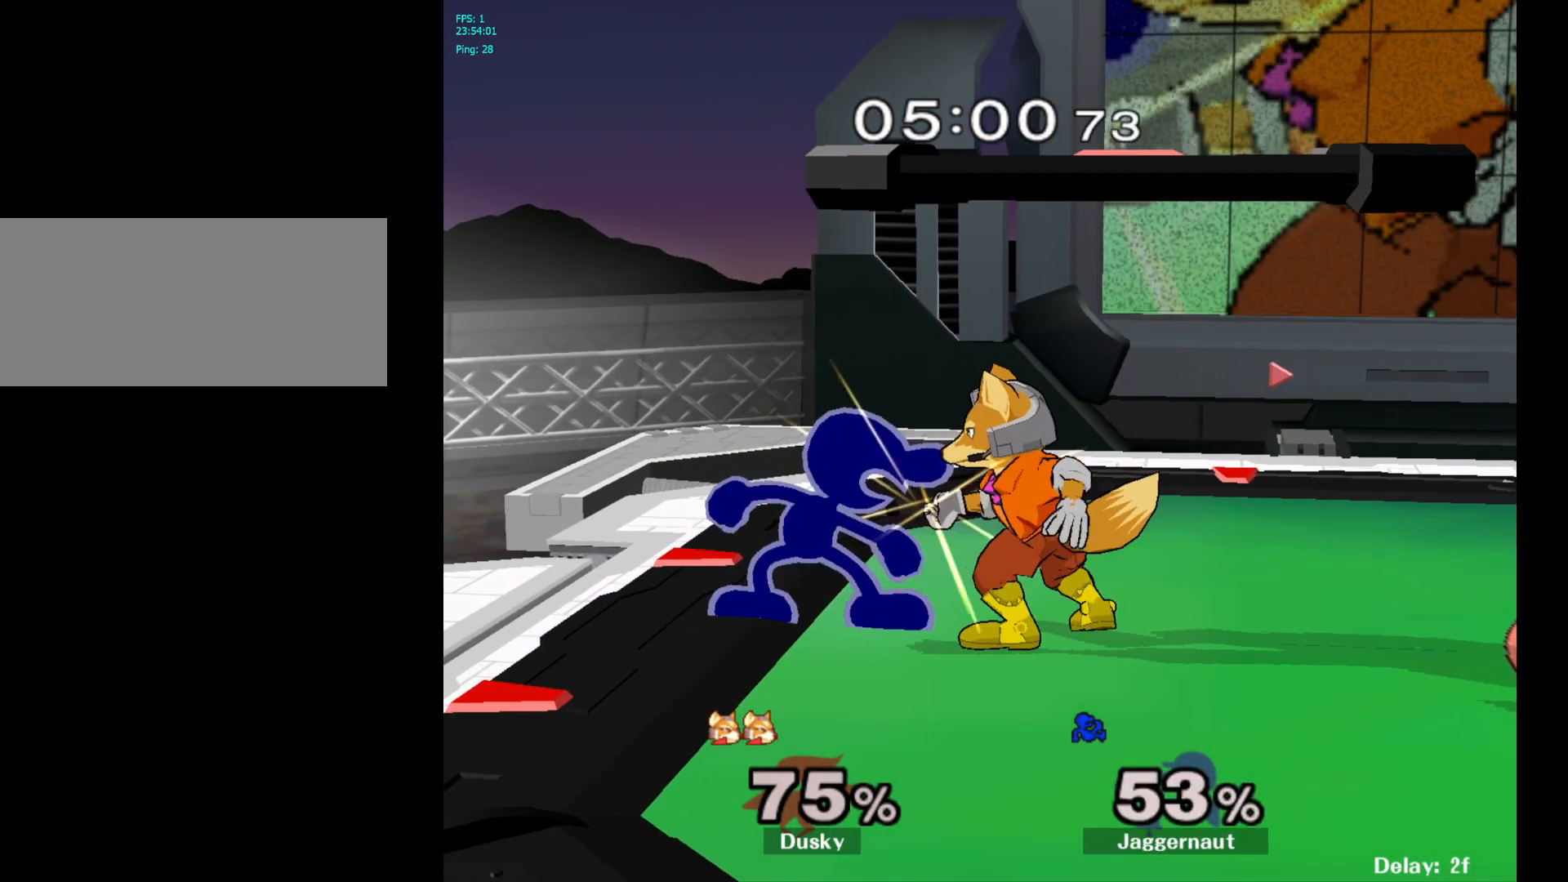
Gameplay with a controller (Nintendo layout); each line is a JSON object with the inputs held at the frame after it. "events" lists button and stick changes between this image and that frame as [ms after this image, input, new state], when the widget could be followed in between. Not read: L3 R3.
{"buttons": [], "left_stick": "left", "right_stick": "center", "events": [[50, "A", "down"], [183, "A", "up"], [267, "A", "down"], [283, "A", "up"], [300, "A", "down"], [383, "A", "up"], [400, "A", "down"], [417, "A", "up"], [433, "left_stick", "left"]]}
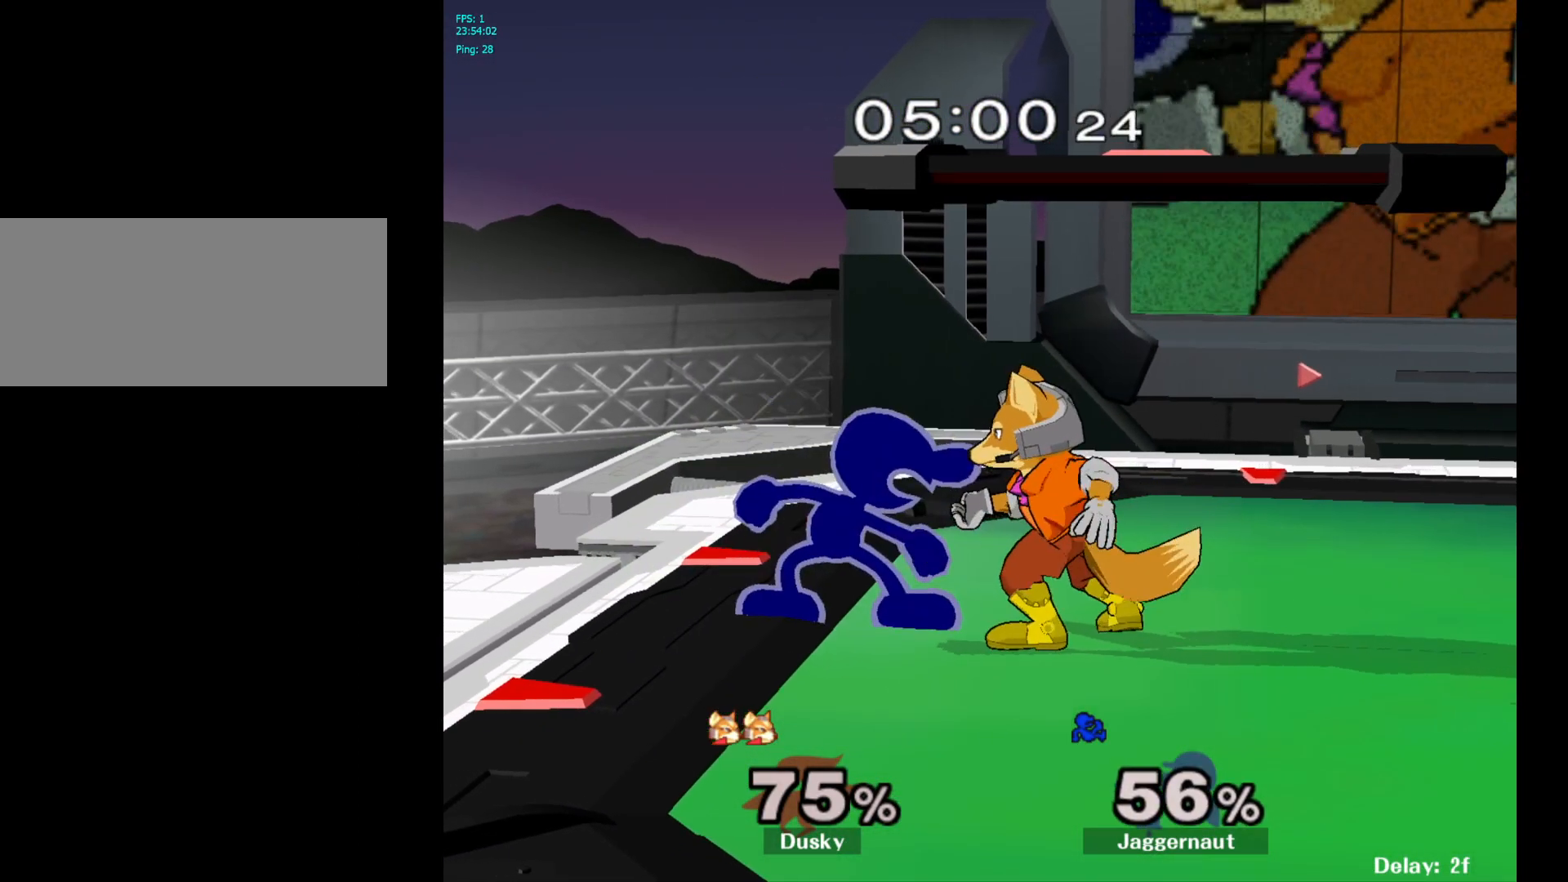
{"buttons": ["R1"], "left_stick": "left", "right_stick": "center", "events": [[317, "R1", "down"]]}
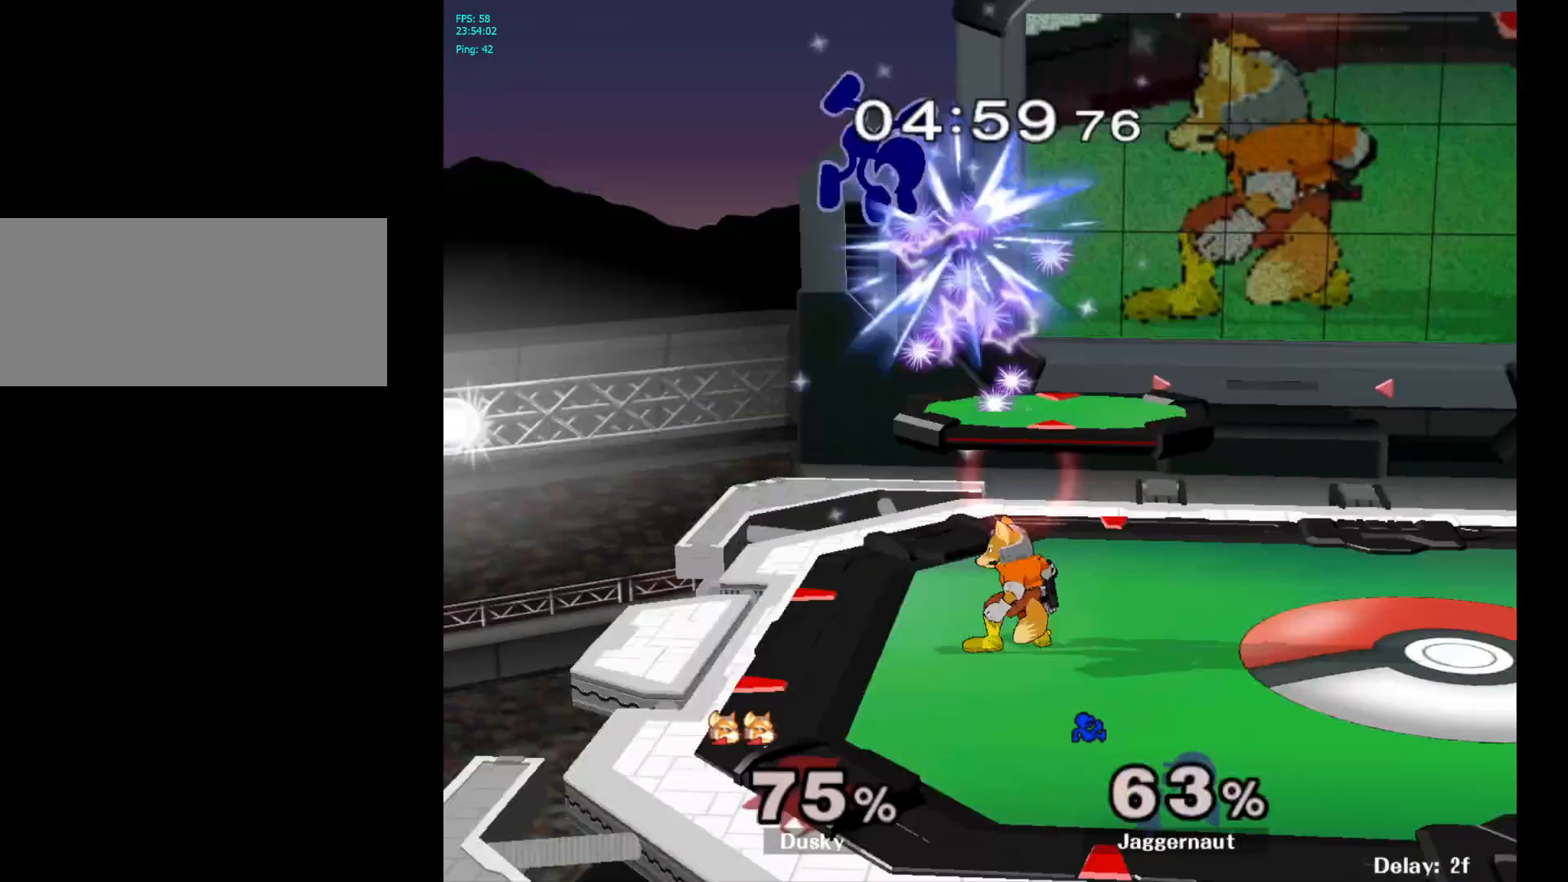
{"buttons": ["Y"], "left_stick": "up", "right_stick": "center", "events": [[67, "R1", "up"], [233, "left_stick", "center"], [267, "Y", "down"], [350, "Y", "up"], [383, "left_stick", "up"], [433, "Y", "down"]]}
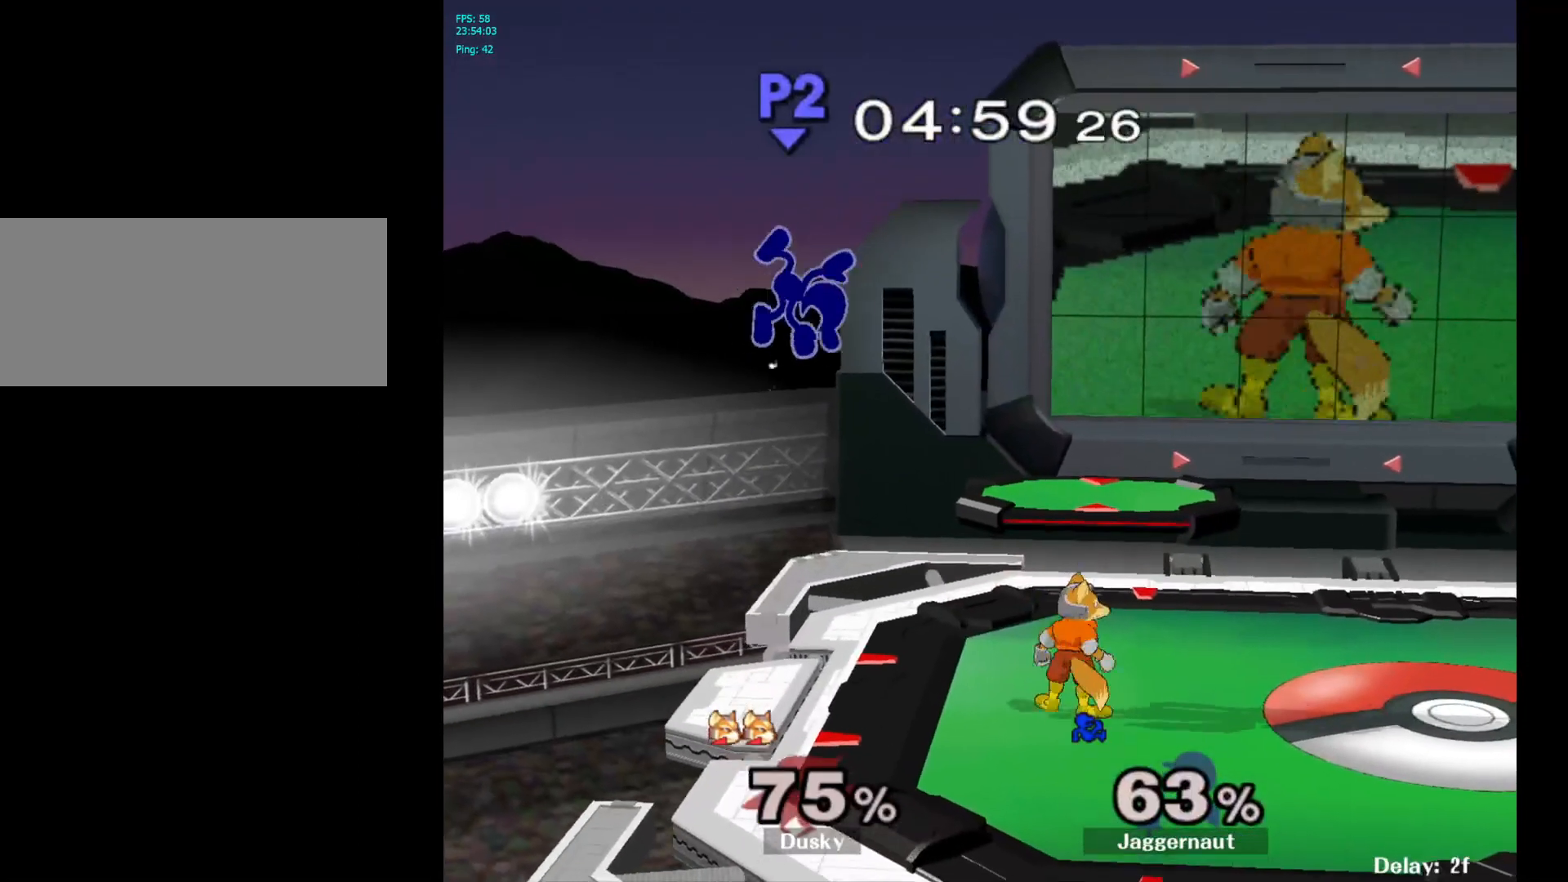
{"buttons": [], "left_stick": "down-right", "right_stick": "down", "events": [[17, "Y", "up"], [50, "Y", "down"], [100, "left_stick", "up-right"], [200, "Y", "up"], [200, "left_stick", "up"], [333, "left_stick", "center"], [433, "right_stick", "down"], [500, "left_stick", "down-right"]]}
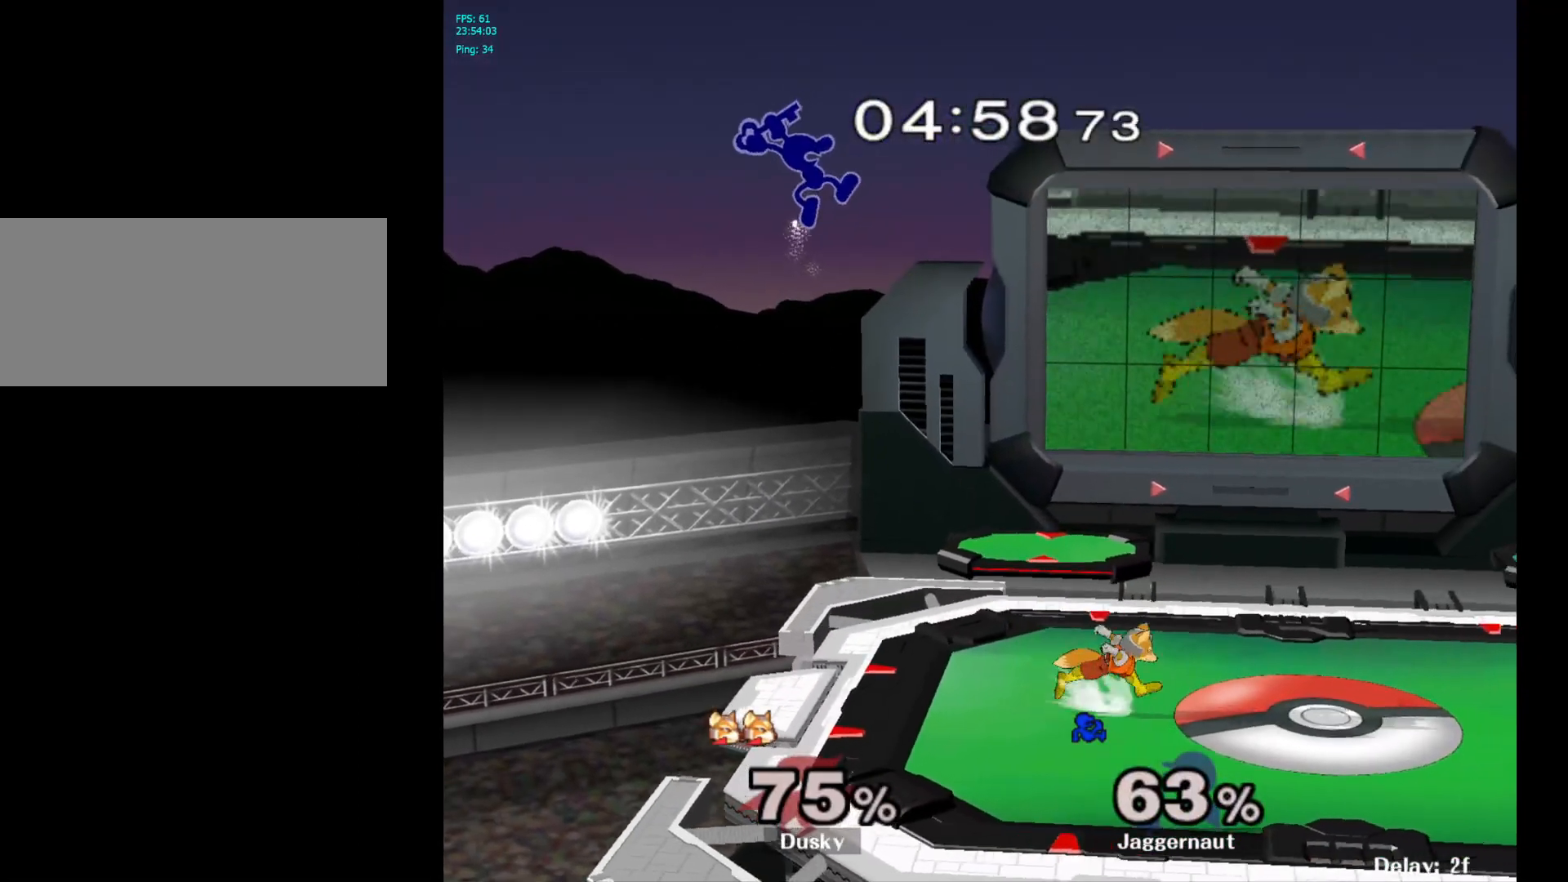
{"buttons": ["R1"], "left_stick": "down-left", "right_stick": "center", "events": [[17, "right_stick", "center"], [67, "left_stick", "down"], [233, "left_stick", "left"], [417, "left_stick", "down-left"], [483, "R1", "down"]]}
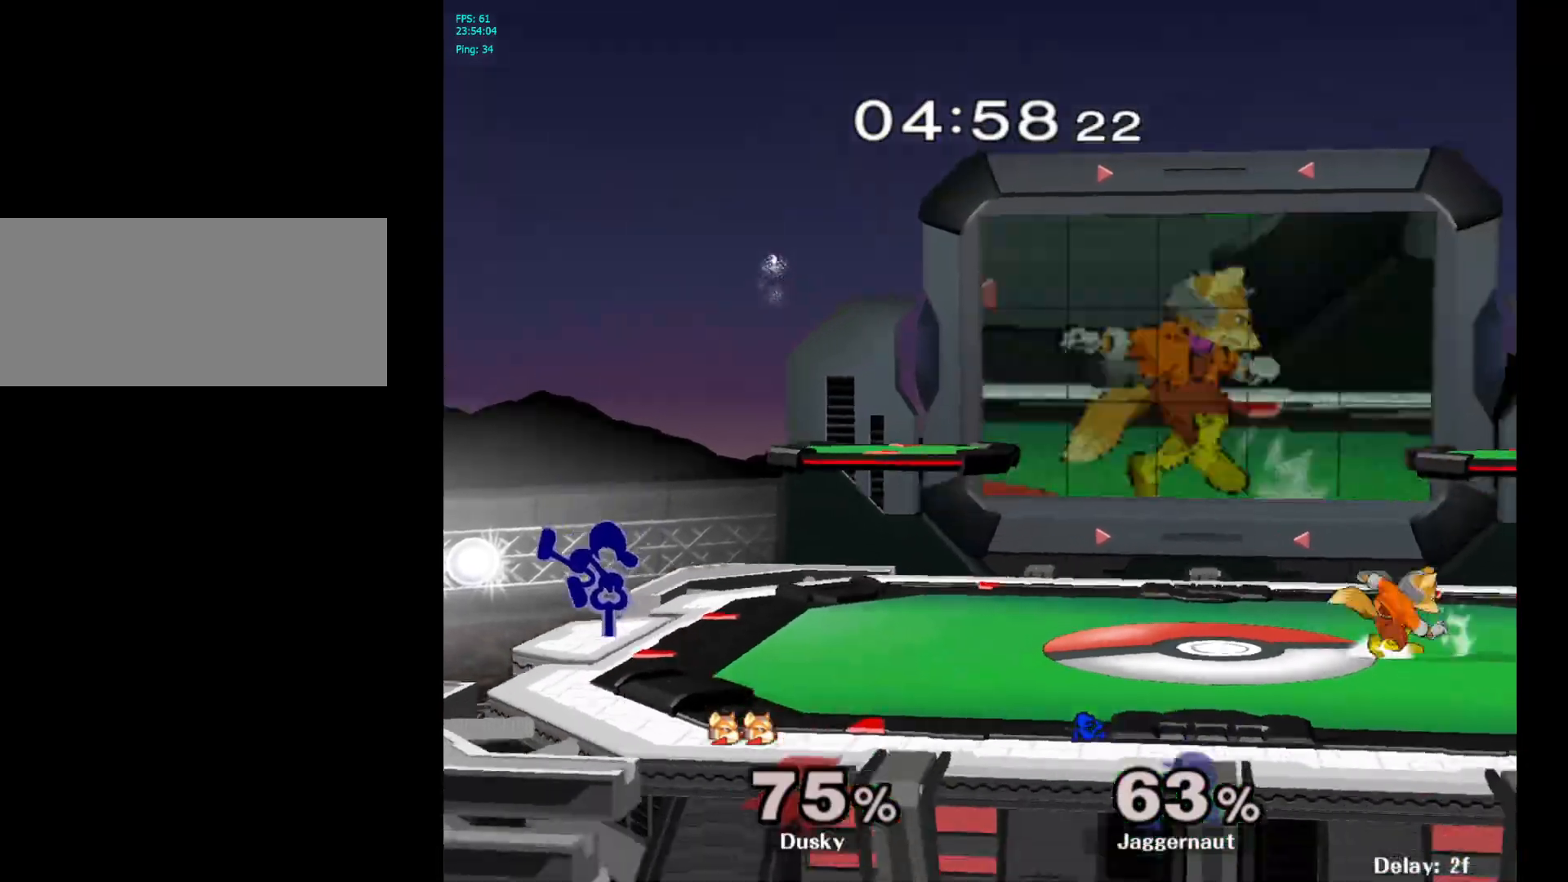
{"buttons": ["Y"], "left_stick": "down-left", "right_stick": "center", "events": [[117, "left_stick", "center"], [133, "R1", "up"], [250, "left_stick", "right"], [483, "Y", "down"], [483, "left_stick", "down-left"]]}
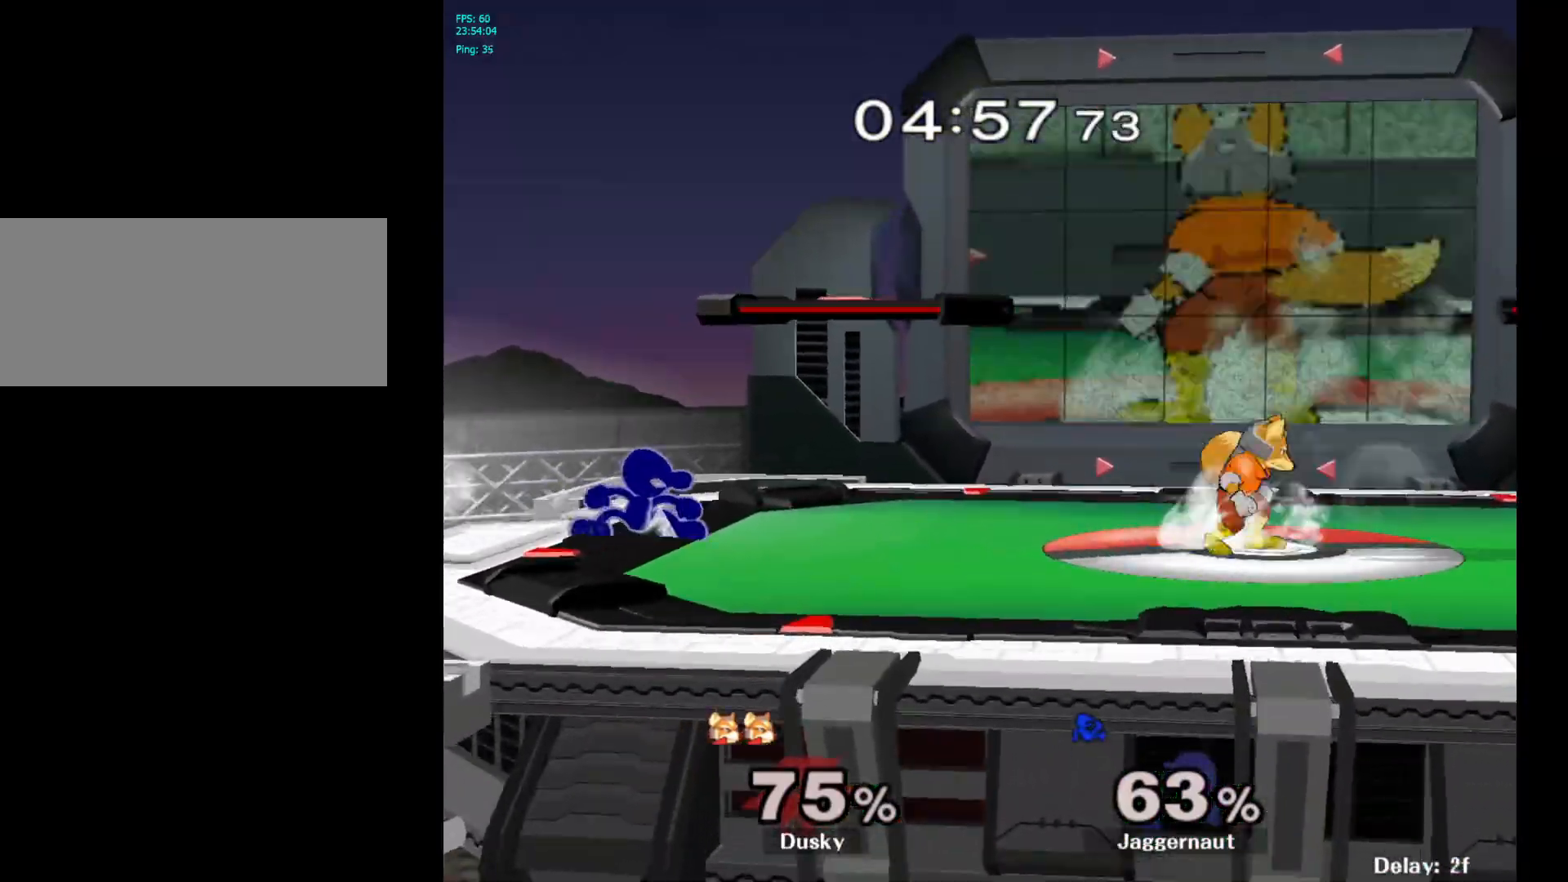
{"buttons": [], "left_stick": "right", "right_stick": "center", "events": [[50, "R1", "down"], [117, "Y", "up"], [150, "left_stick", "center"], [167, "R1", "up"], [250, "Y", "down"], [250, "left_stick", "down-right"], [317, "R1", "down"], [383, "Y", "up"], [417, "left_stick", "center"], [433, "R1", "up"], [500, "left_stick", "right"]]}
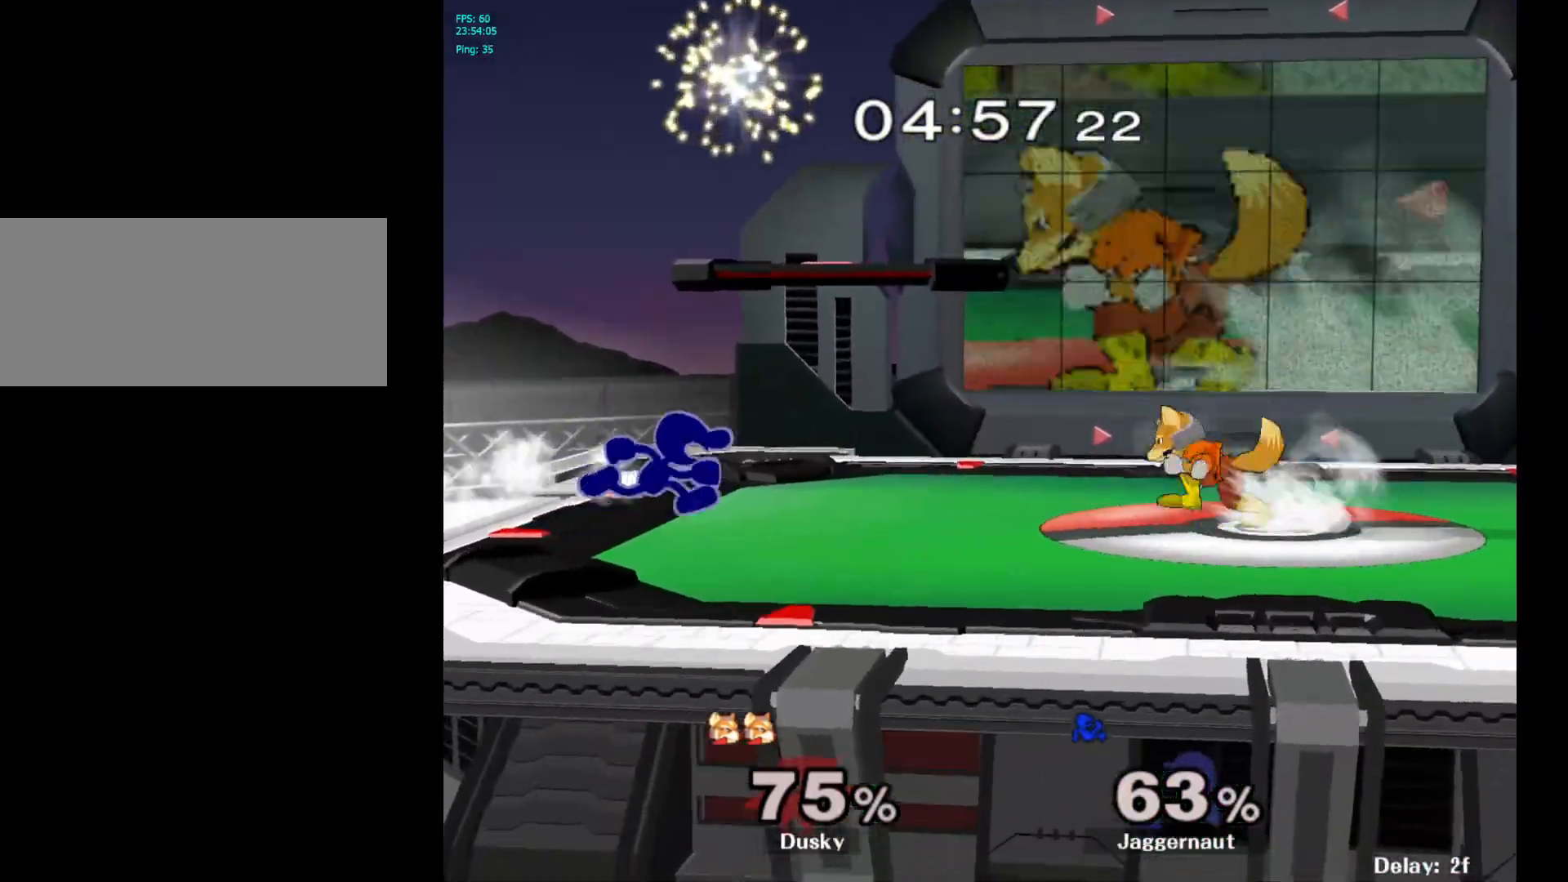
{"buttons": [], "left_stick": "center", "right_stick": "center", "events": [[117, "Y", "down"], [167, "Y", "up"], [267, "A", "down"], [367, "A", "up"], [433, "left_stick", "center"]]}
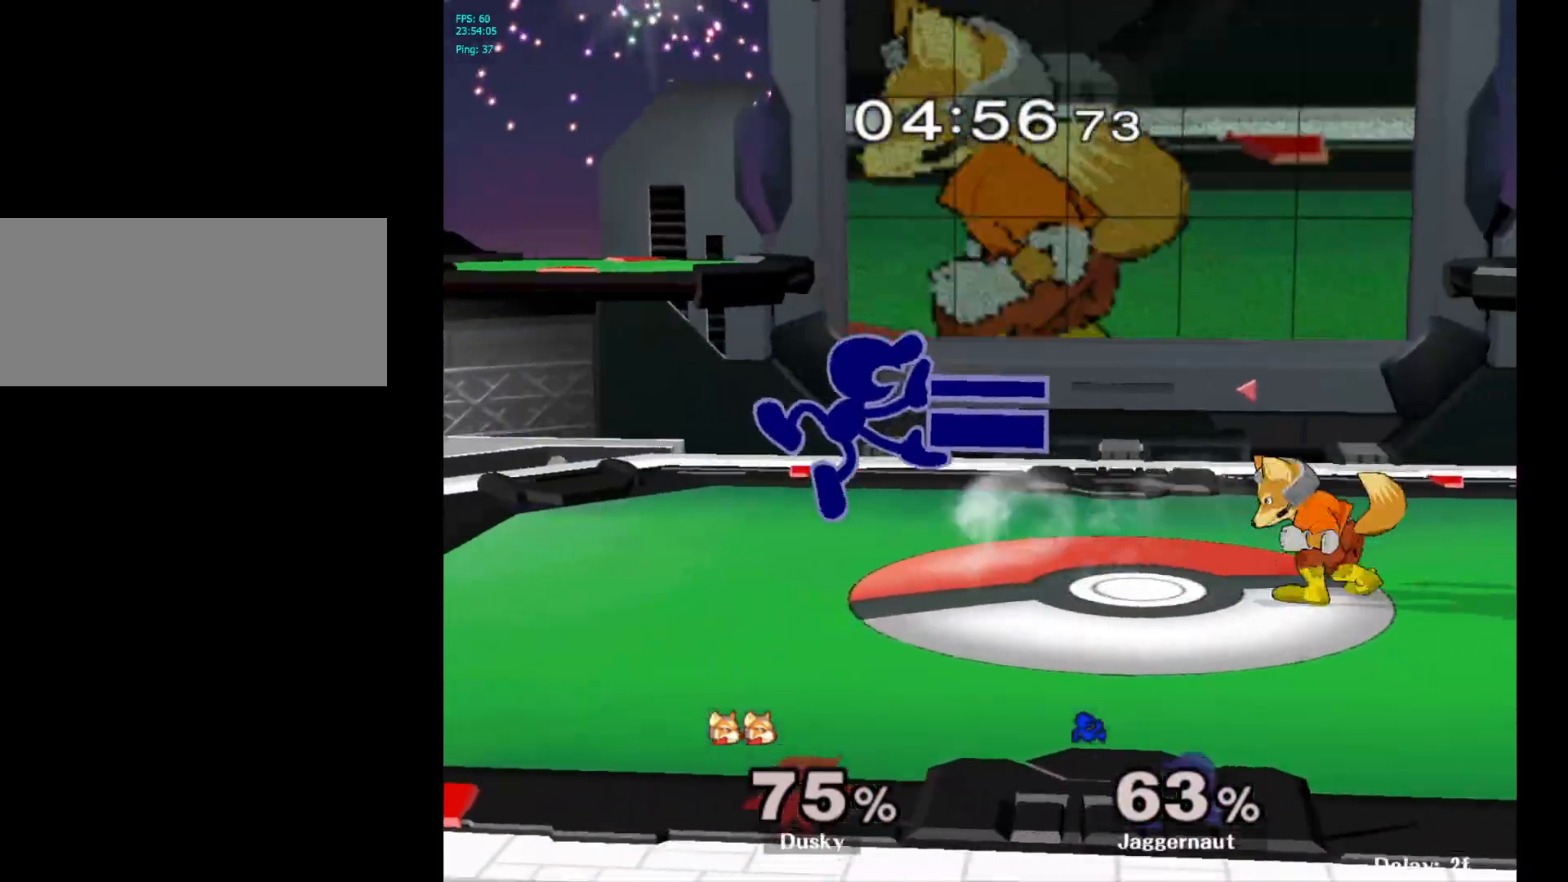
{"buttons": [], "left_stick": "down", "right_stick": "center", "events": [[67, "left_stick", "down"], [117, "R1", "down"], [250, "R1", "up"], [417, "A", "down"], [500, "A", "up"]]}
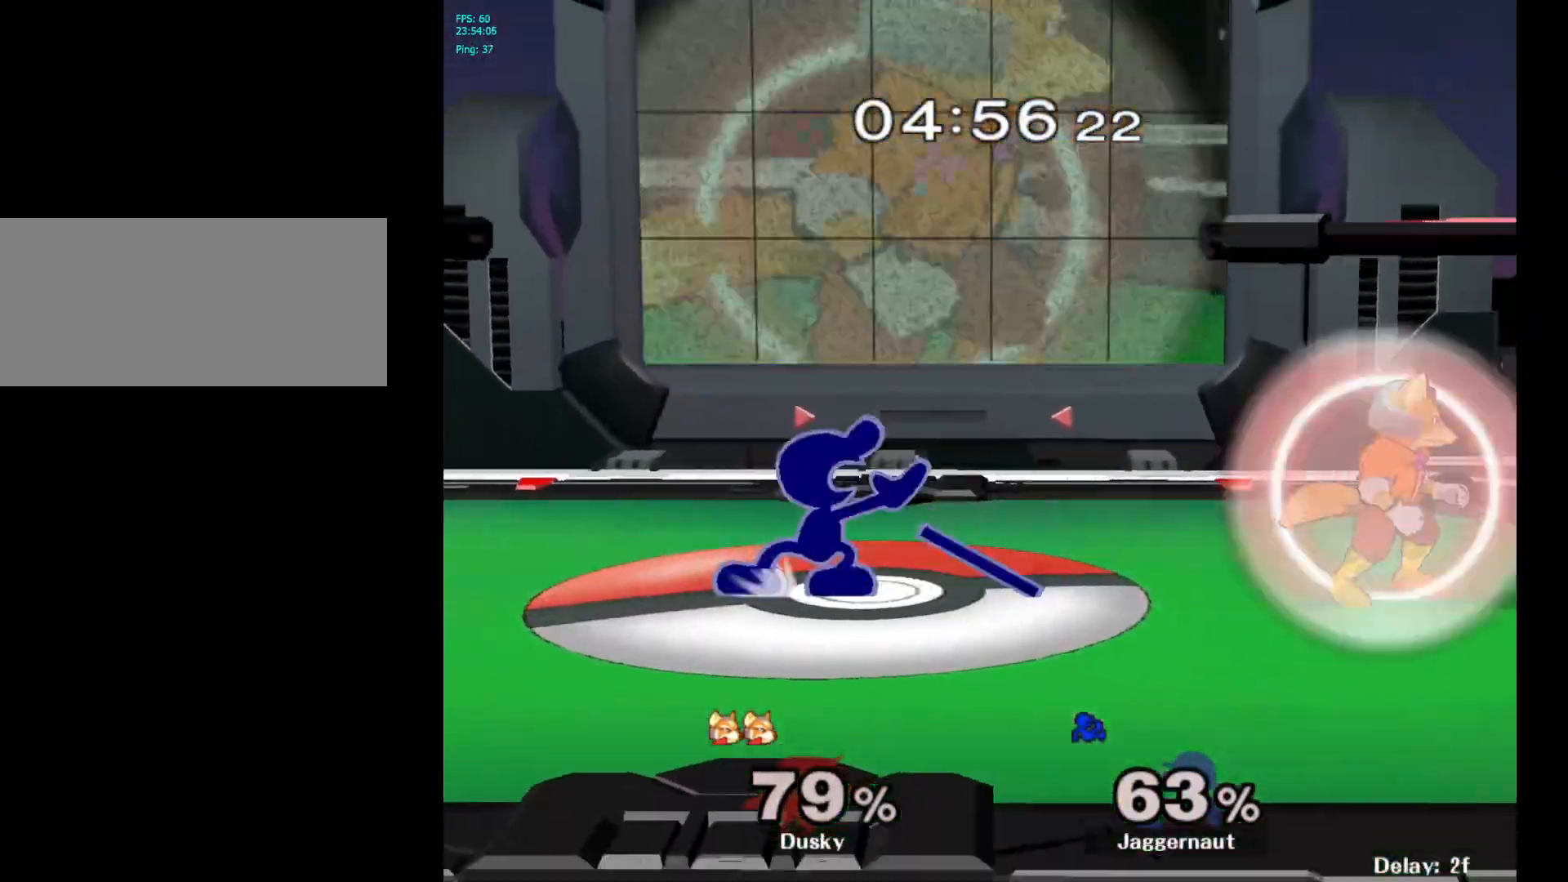
{"buttons": ["Y"], "left_stick": "down-left", "right_stick": "center", "events": [[217, "left_stick", "down-left"], [467, "Y", "down"]]}
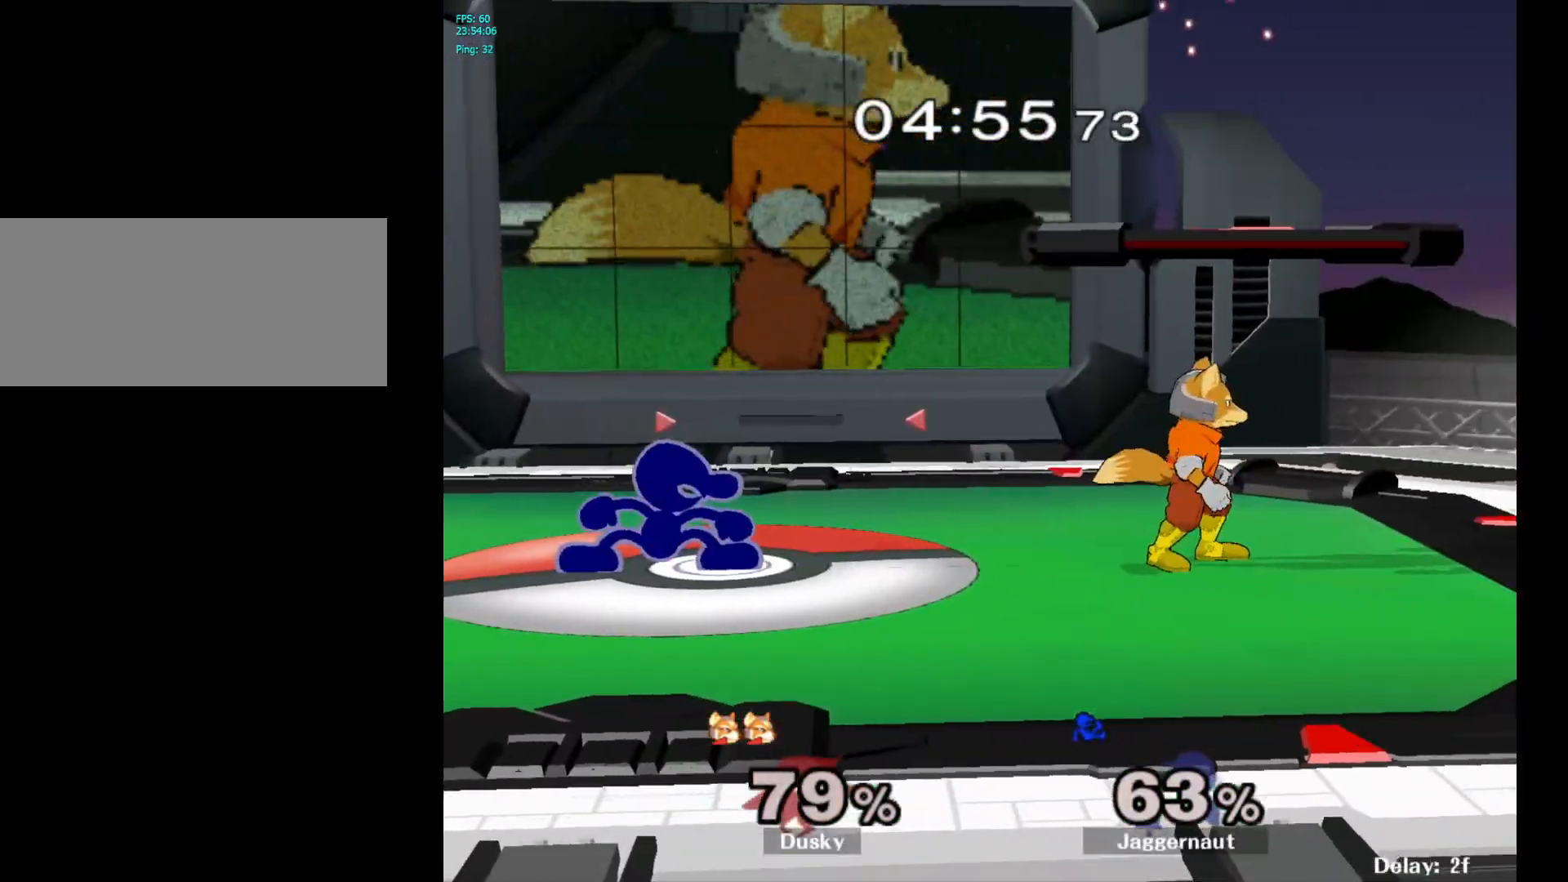
{"buttons": ["Y", "R1"], "left_stick": "down-left", "right_stick": "center", "events": [[33, "R1", "down"], [133, "Y", "up"], [133, "left_stick", "center"], [167, "R1", "up"], [250, "left_stick", "right"], [400, "Y", "down"], [400, "left_stick", "down-left"], [467, "R1", "down"]]}
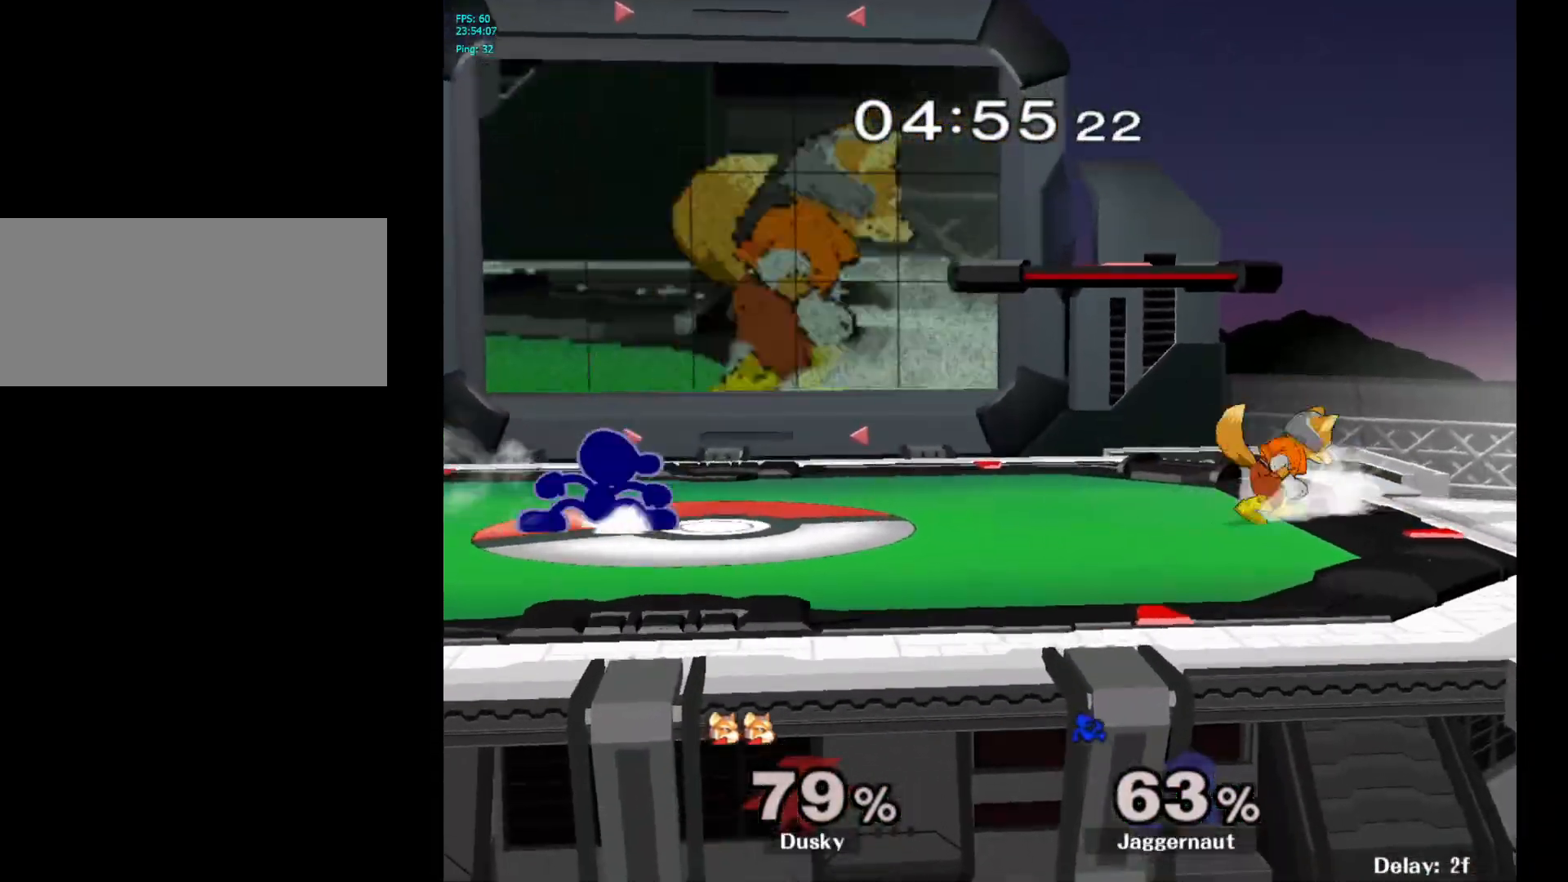
{"buttons": ["Y", "R1"], "left_stick": "center", "right_stick": "center", "events": [[50, "Y", "up"], [67, "left_stick", "center"], [83, "R1", "up"], [133, "left_stick", "right"], [233, "left_stick", "down-right"], [367, "Y", "down"], [383, "left_stick", "down-left"], [433, "R1", "down"], [483, "left_stick", "center"]]}
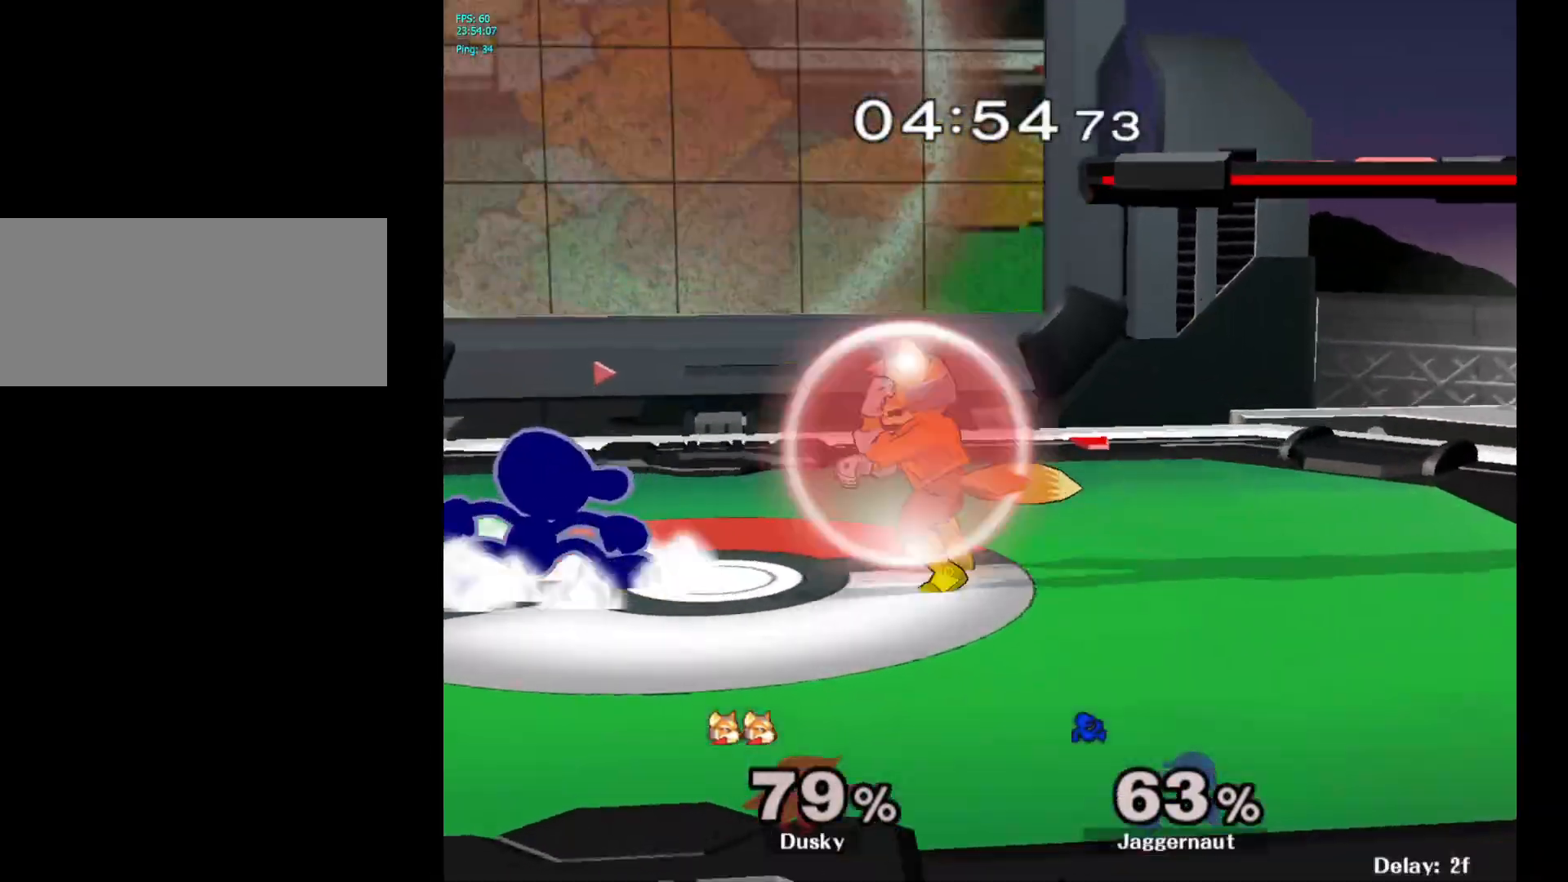
{"buttons": ["Z"], "left_stick": "center", "right_stick": "center", "events": [[50, "Y", "up"], [67, "R1", "up"], [167, "left_stick", "left"], [283, "left_stick", "down-right"], [350, "left_stick", "center"], [367, "Z", "down"]]}
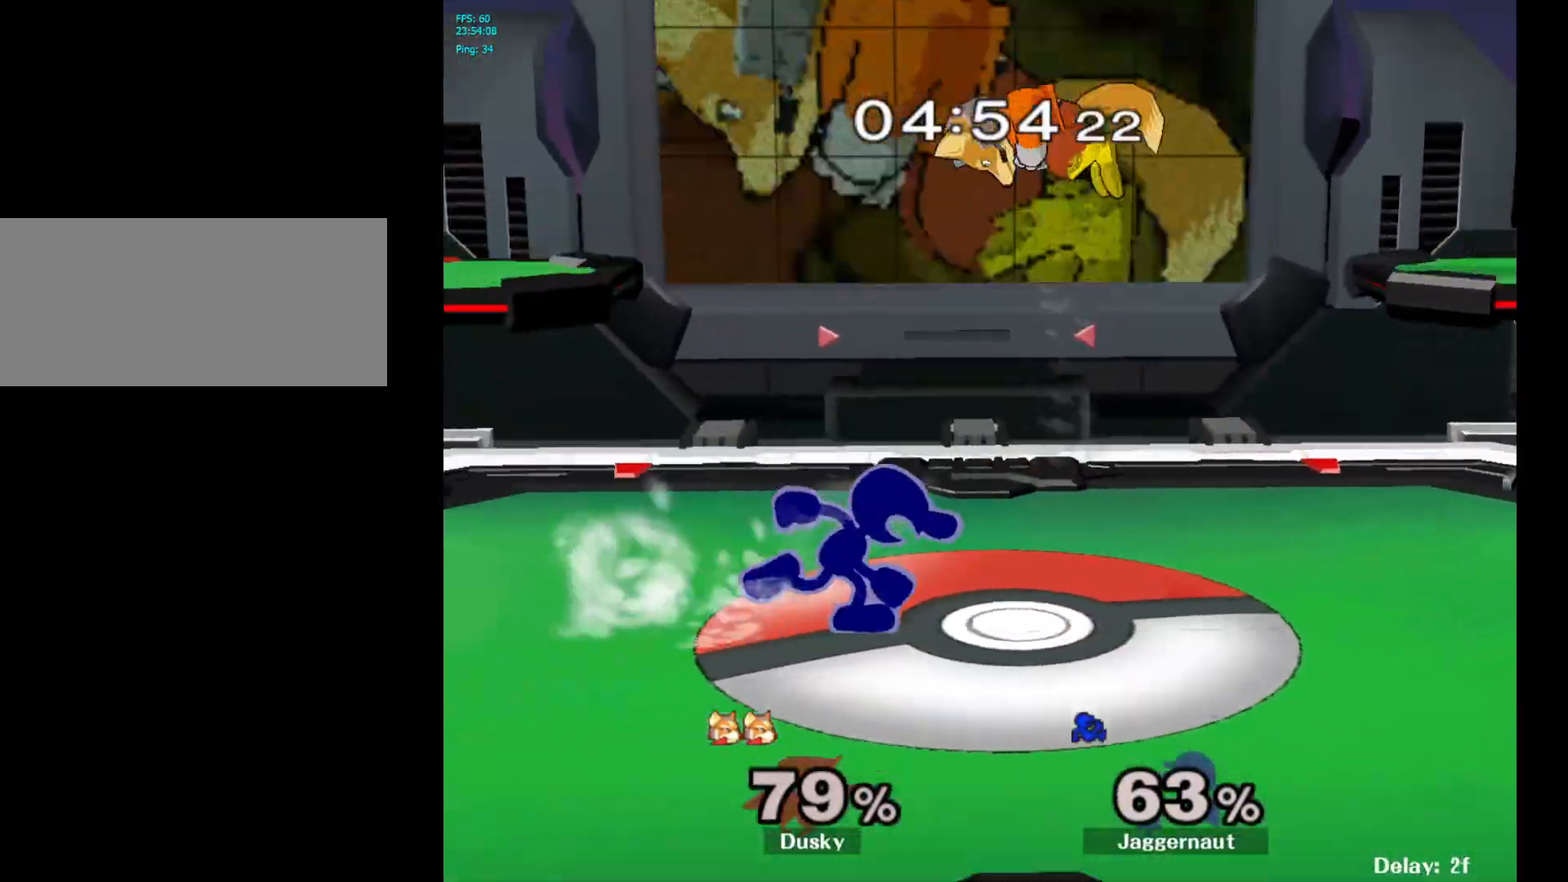
{"buttons": ["R1"], "left_stick": "down", "right_stick": "center", "events": [[50, "Z", "up"], [250, "R1", "down"], [300, "left_stick", "down"]]}
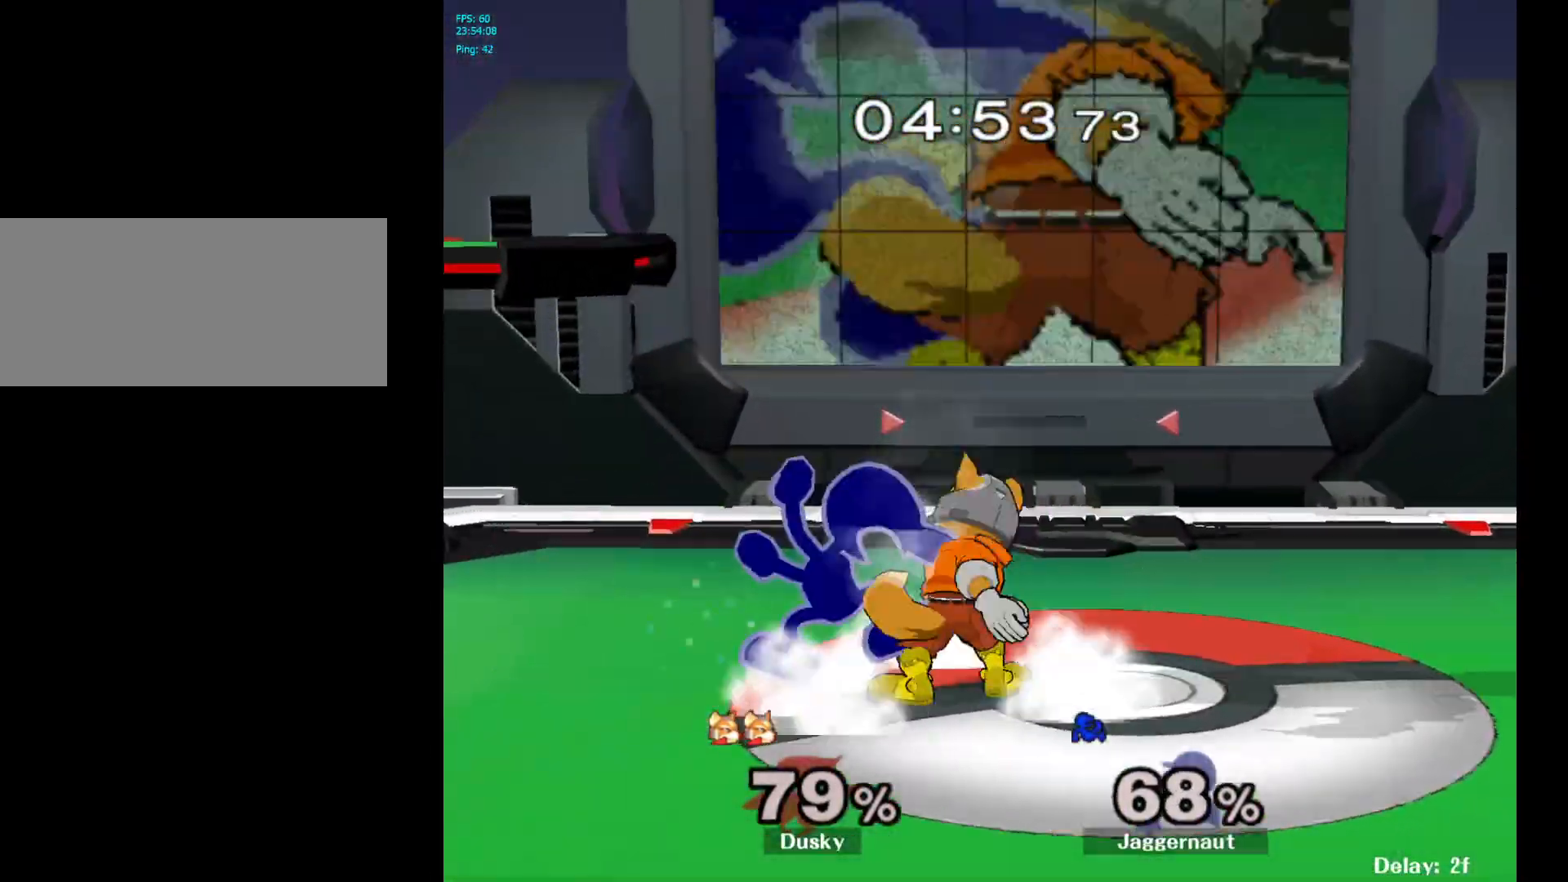
{"buttons": ["R1"], "left_stick": "center", "right_stick": "center", "events": [[200, "left_stick", "center"]]}
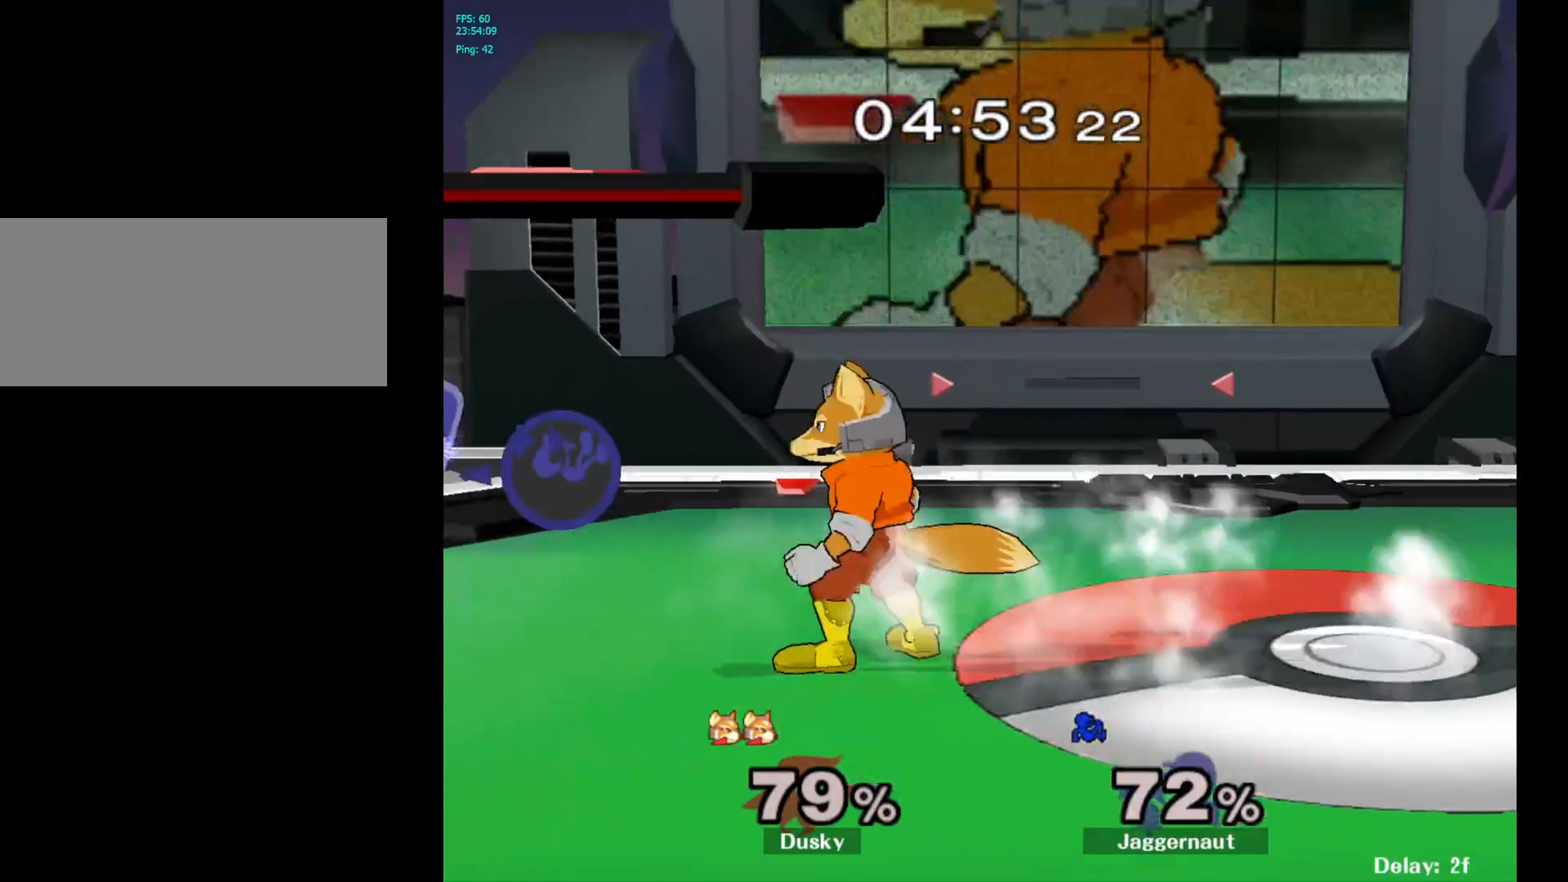
{"buttons": [], "left_stick": "center", "right_stick": "center", "events": [[17, "R1", "up"], [367, "left_stick", "up"], [483, "left_stick", "center"]]}
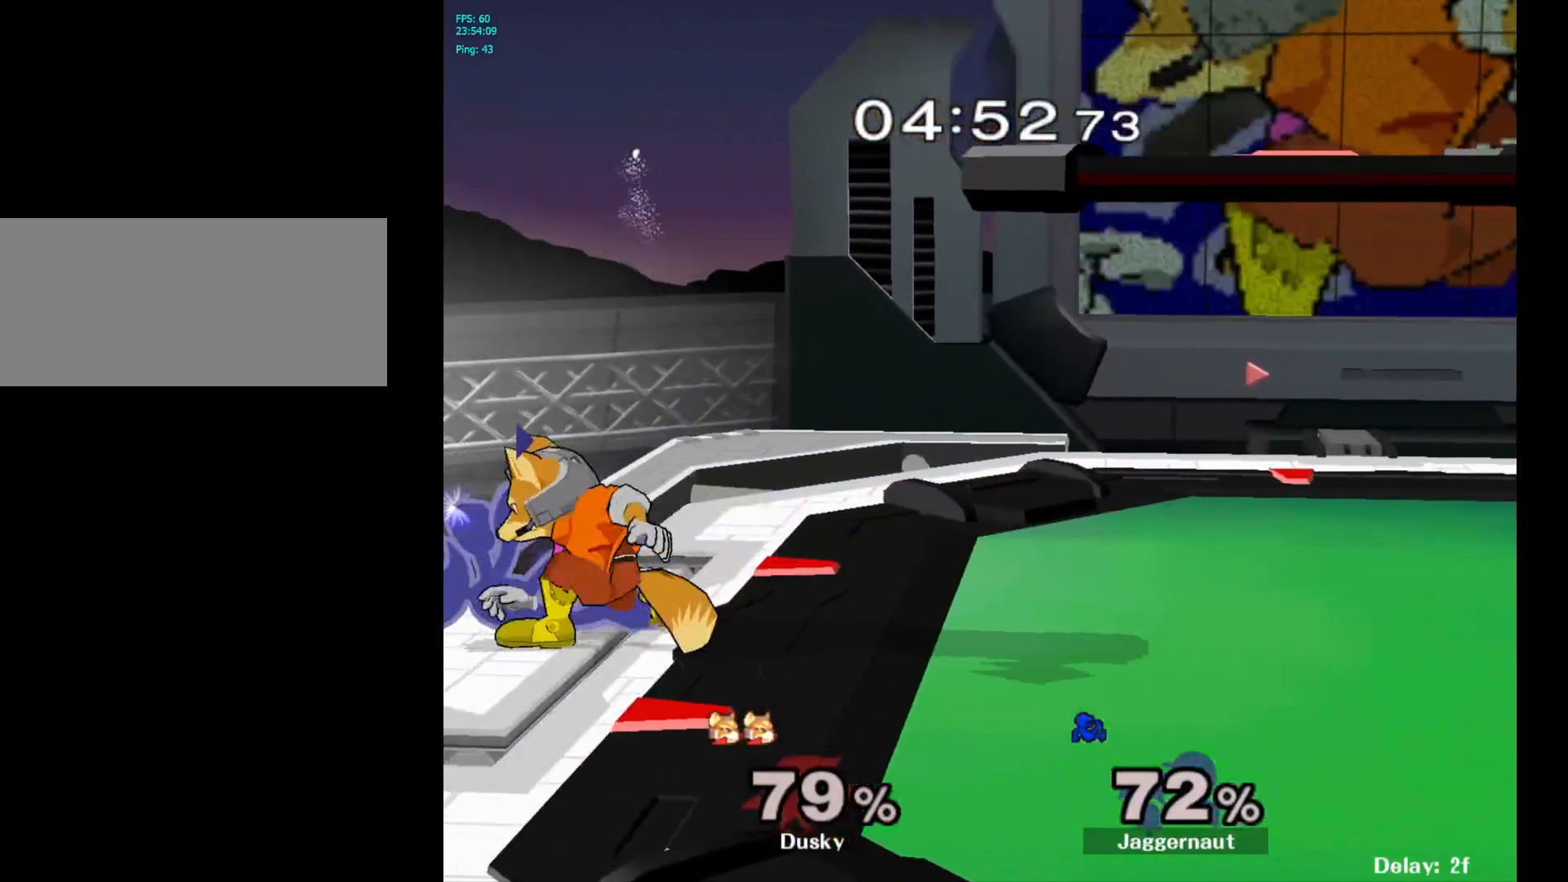
{"buttons": ["R1"], "left_stick": "center", "right_stick": "center", "events": [[100, "left_stick", "down"], [283, "R1", "down"], [283, "left_stick", "center"]]}
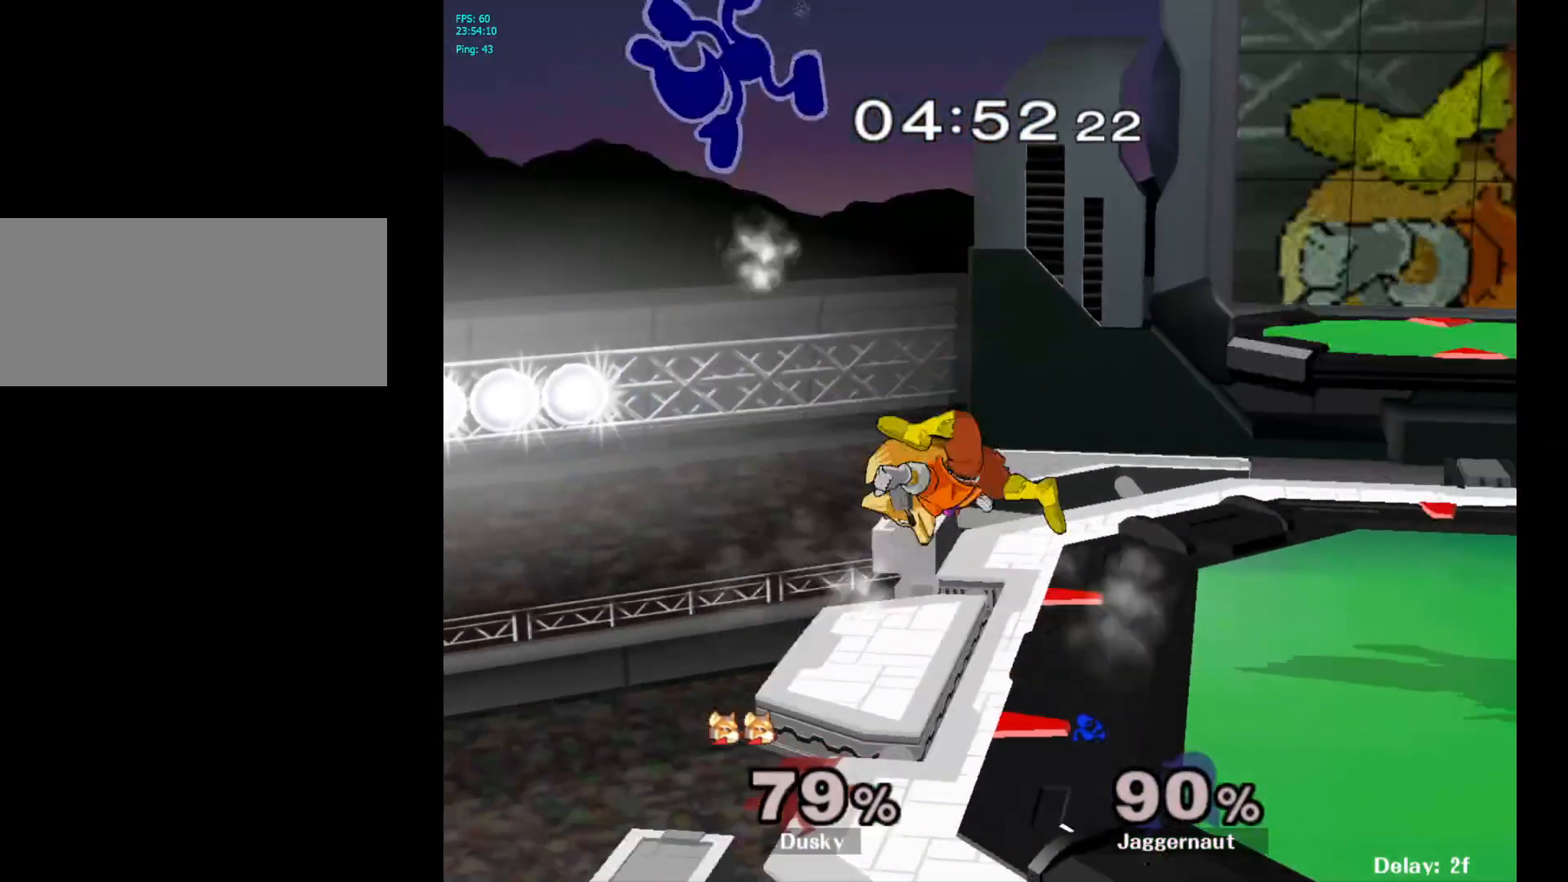
{"buttons": [], "left_stick": "left", "right_stick": "center", "events": [[183, "R1", "up"], [183, "left_stick", "left"]]}
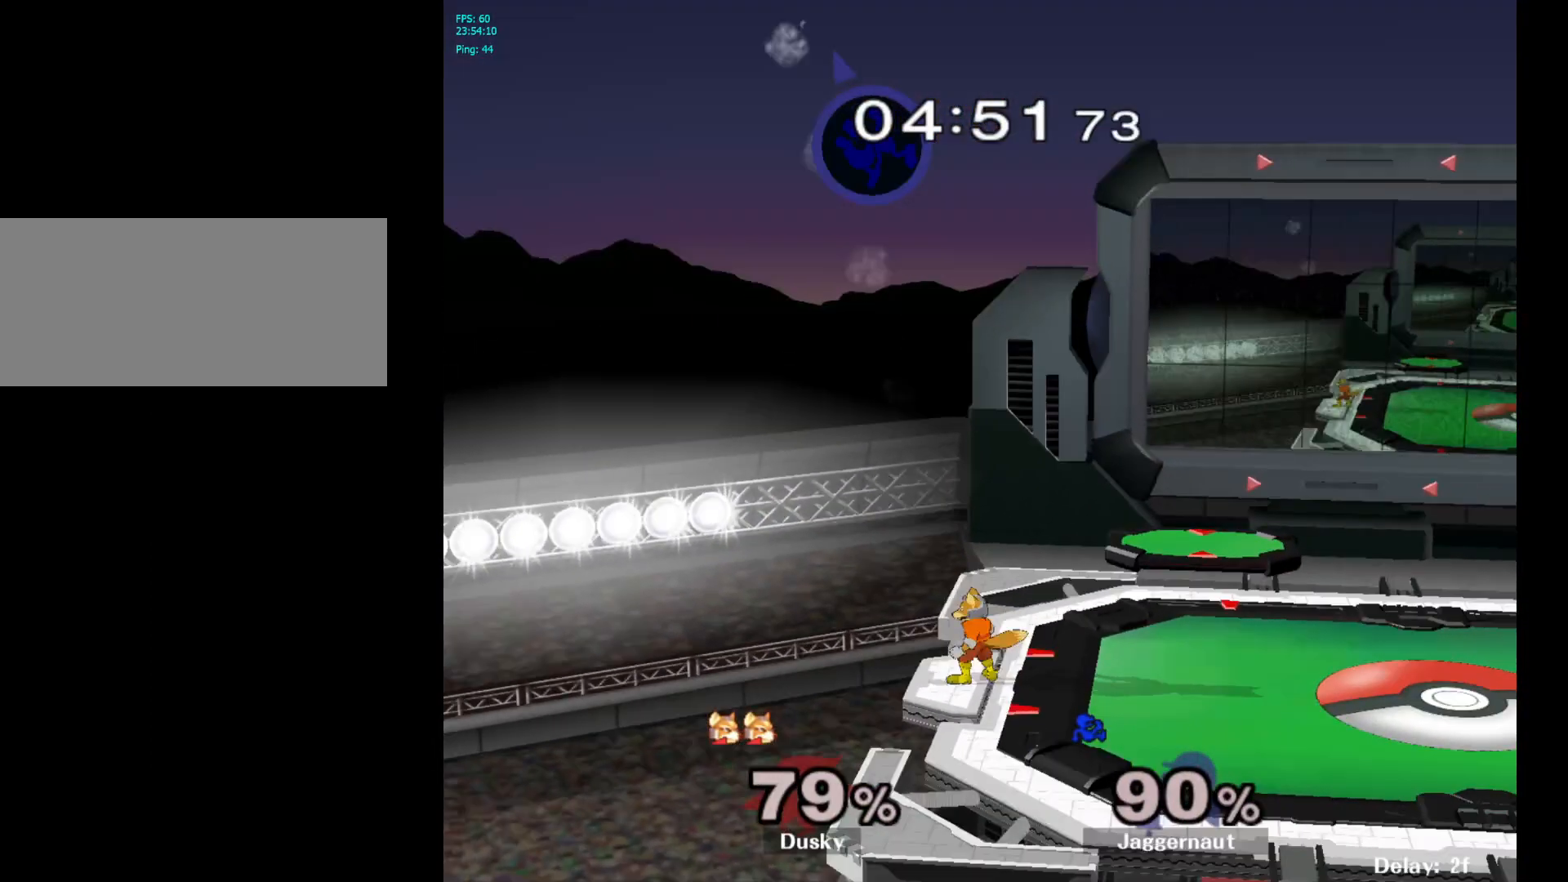
{"buttons": [], "left_stick": "center", "right_stick": "center", "events": [[300, "left_stick", "center"]]}
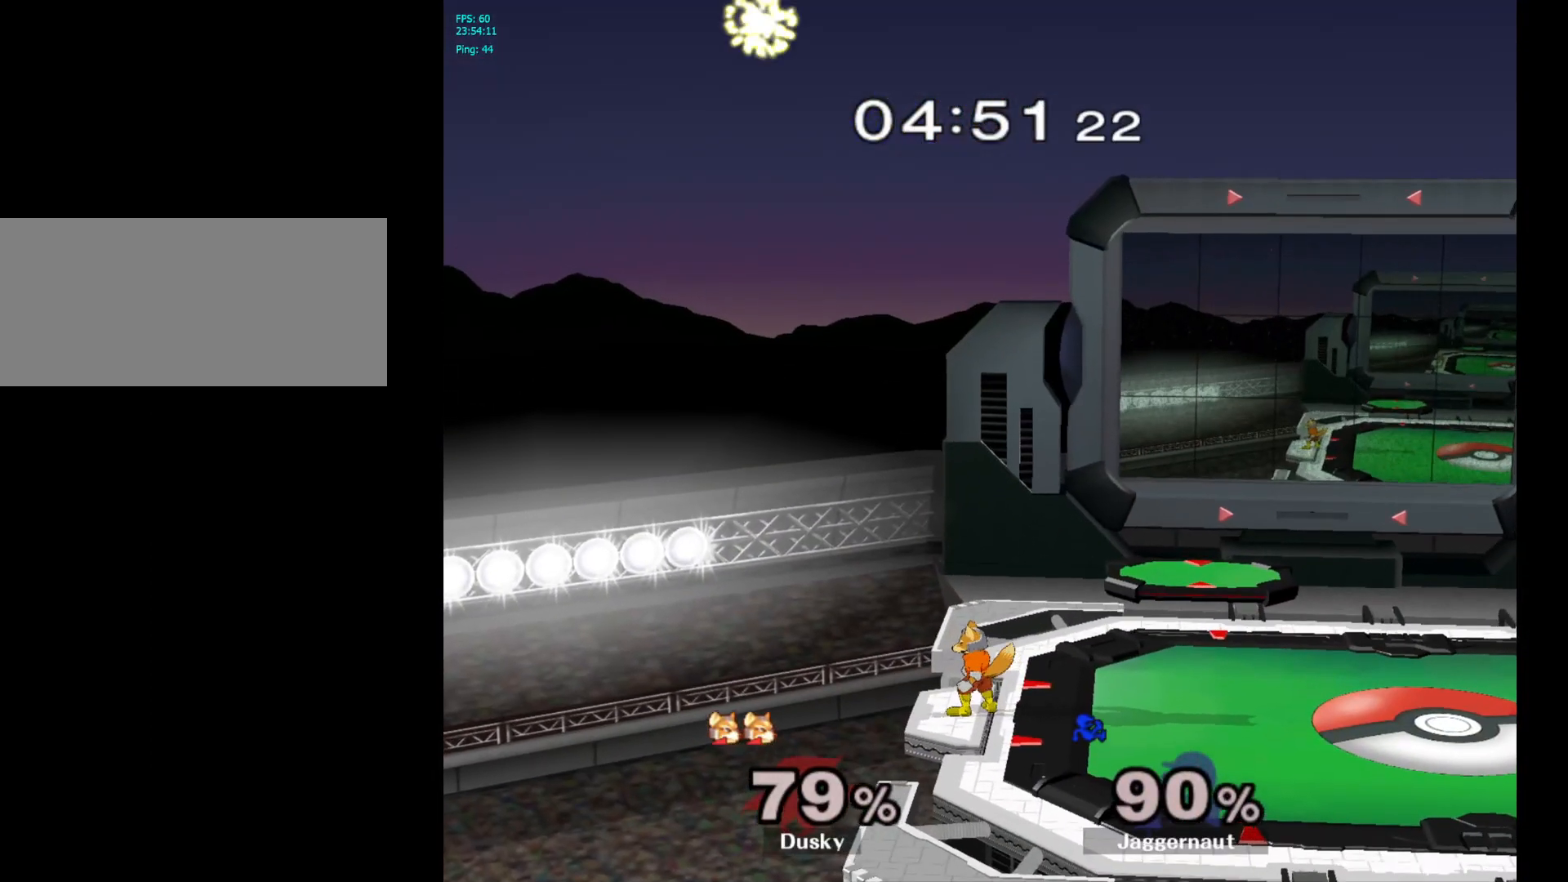
{"buttons": [], "left_stick": "center", "right_stick": "center", "events": []}
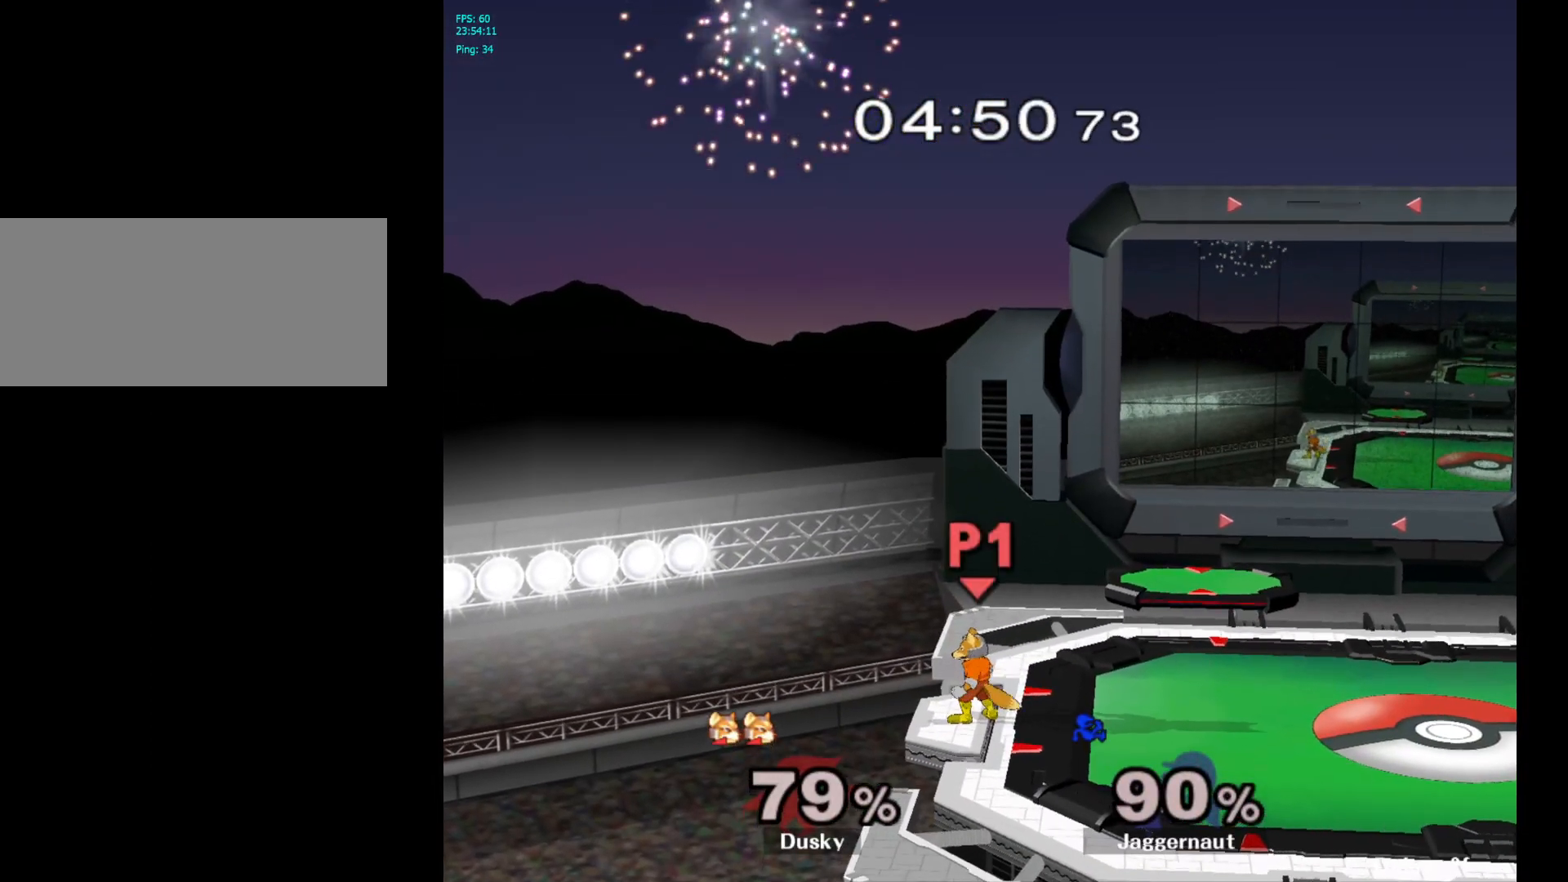
{"buttons": [], "left_stick": "center", "right_stick": "center", "events": []}
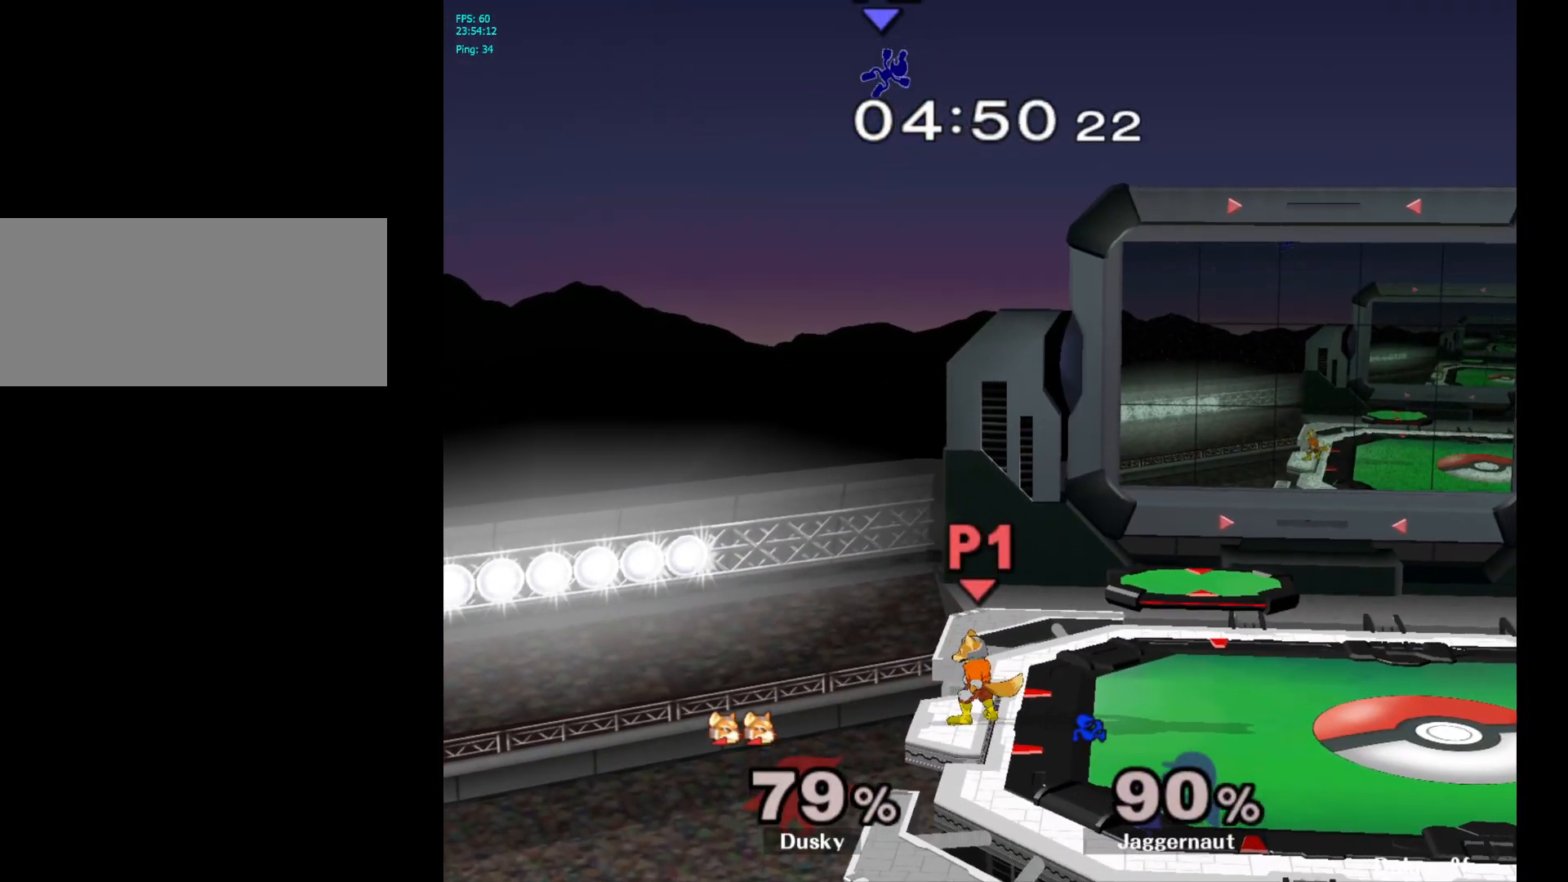
{"buttons": [], "left_stick": "center", "right_stick": "center", "events": []}
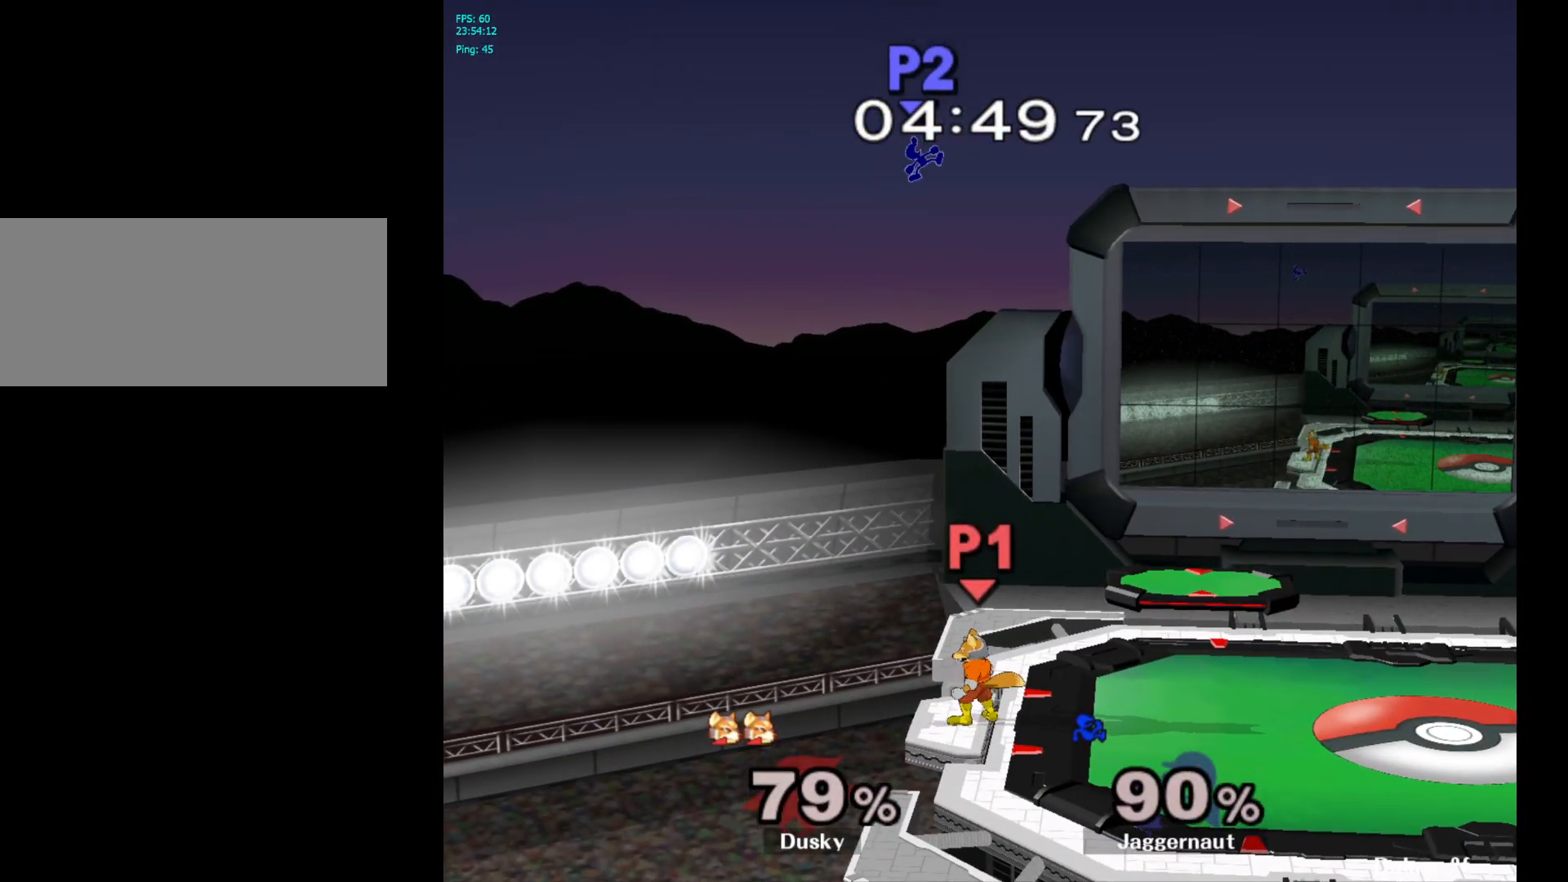
{"buttons": ["R1"], "left_stick": "center", "right_stick": "center", "events": [[317, "R1", "down"], [350, "L1", "down"], [483, "L1", "up"]]}
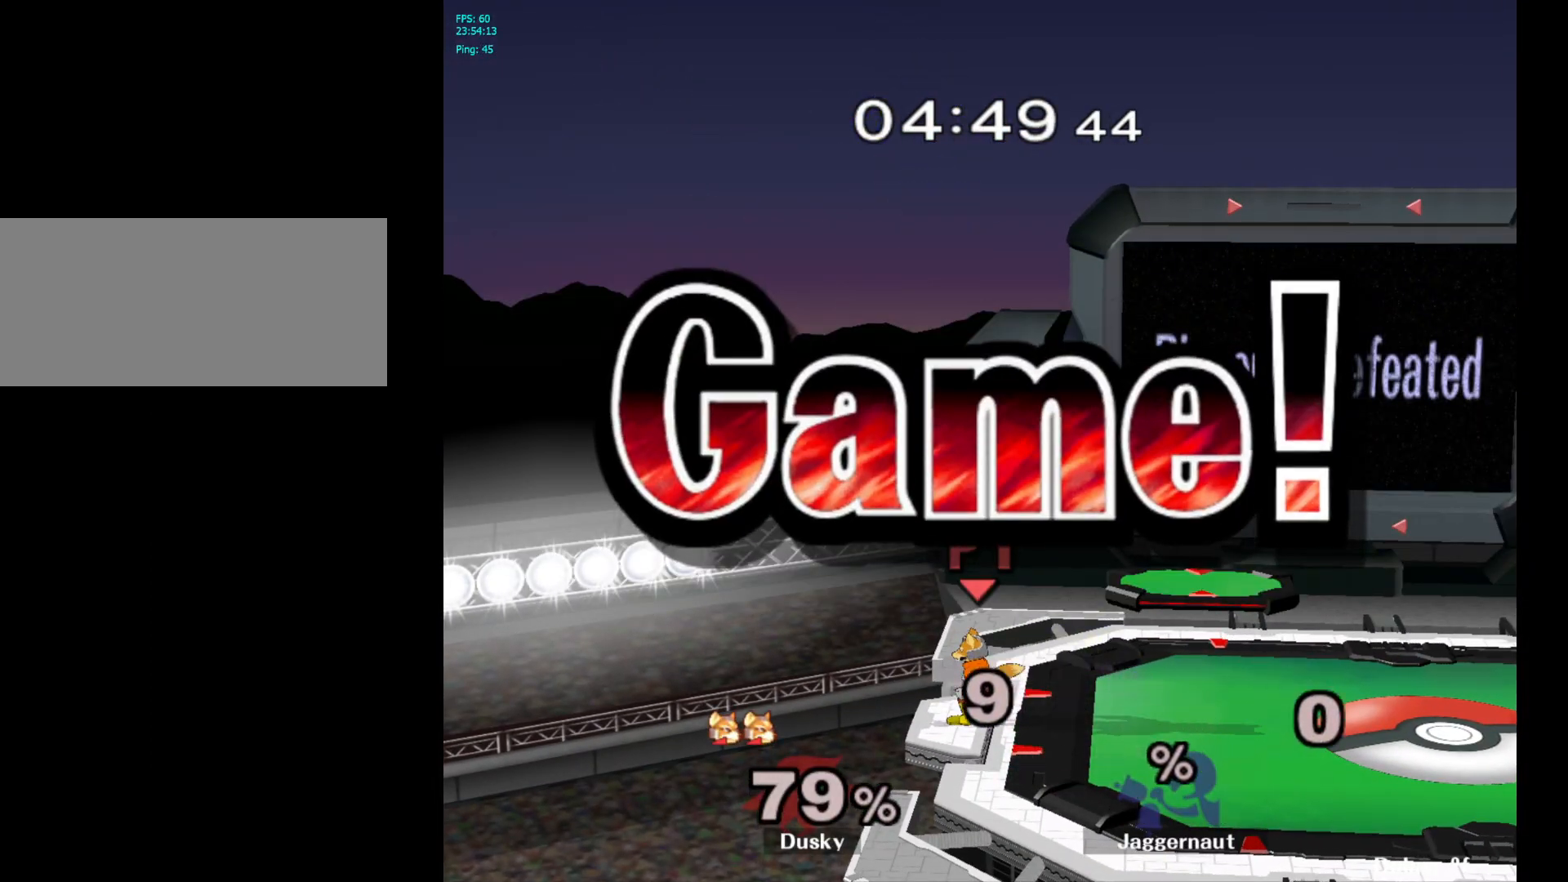
{"buttons": ["L1", "R1"], "left_stick": "center", "right_stick": "center", "events": [[83, "L1", "down"], [167, "L1", "up"], [267, "L1", "down"], [350, "L1", "up"], [450, "L1", "down"]]}
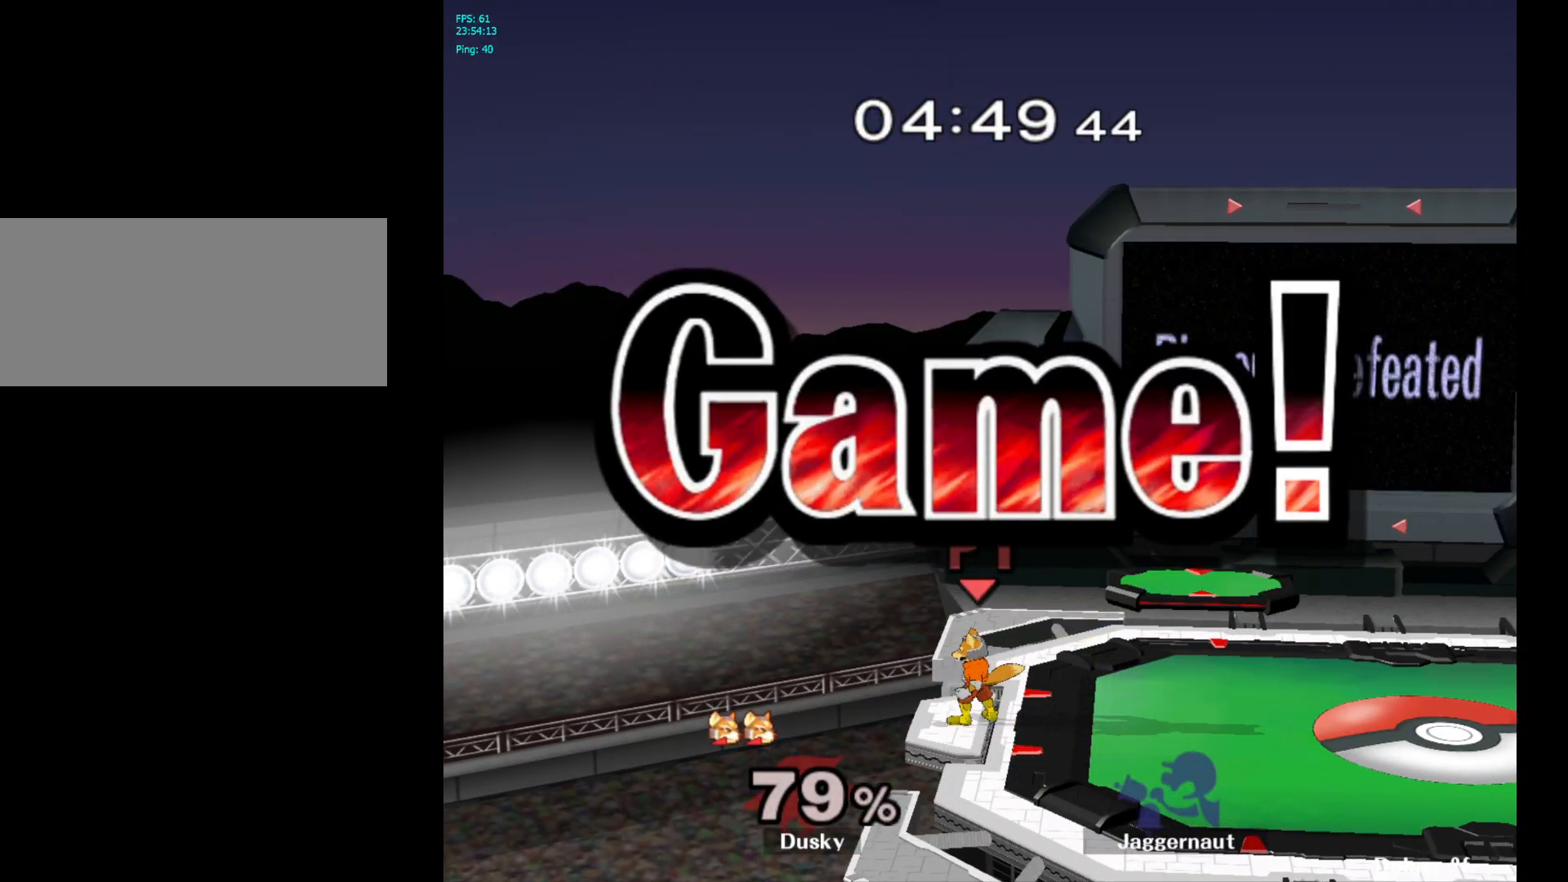
{"buttons": ["R1"], "left_stick": "center", "right_stick": "center", "events": [[50, "L1", "up"], [183, "L1", "down"], [283, "L1", "up"], [400, "L1", "down"], [500, "L1", "up"]]}
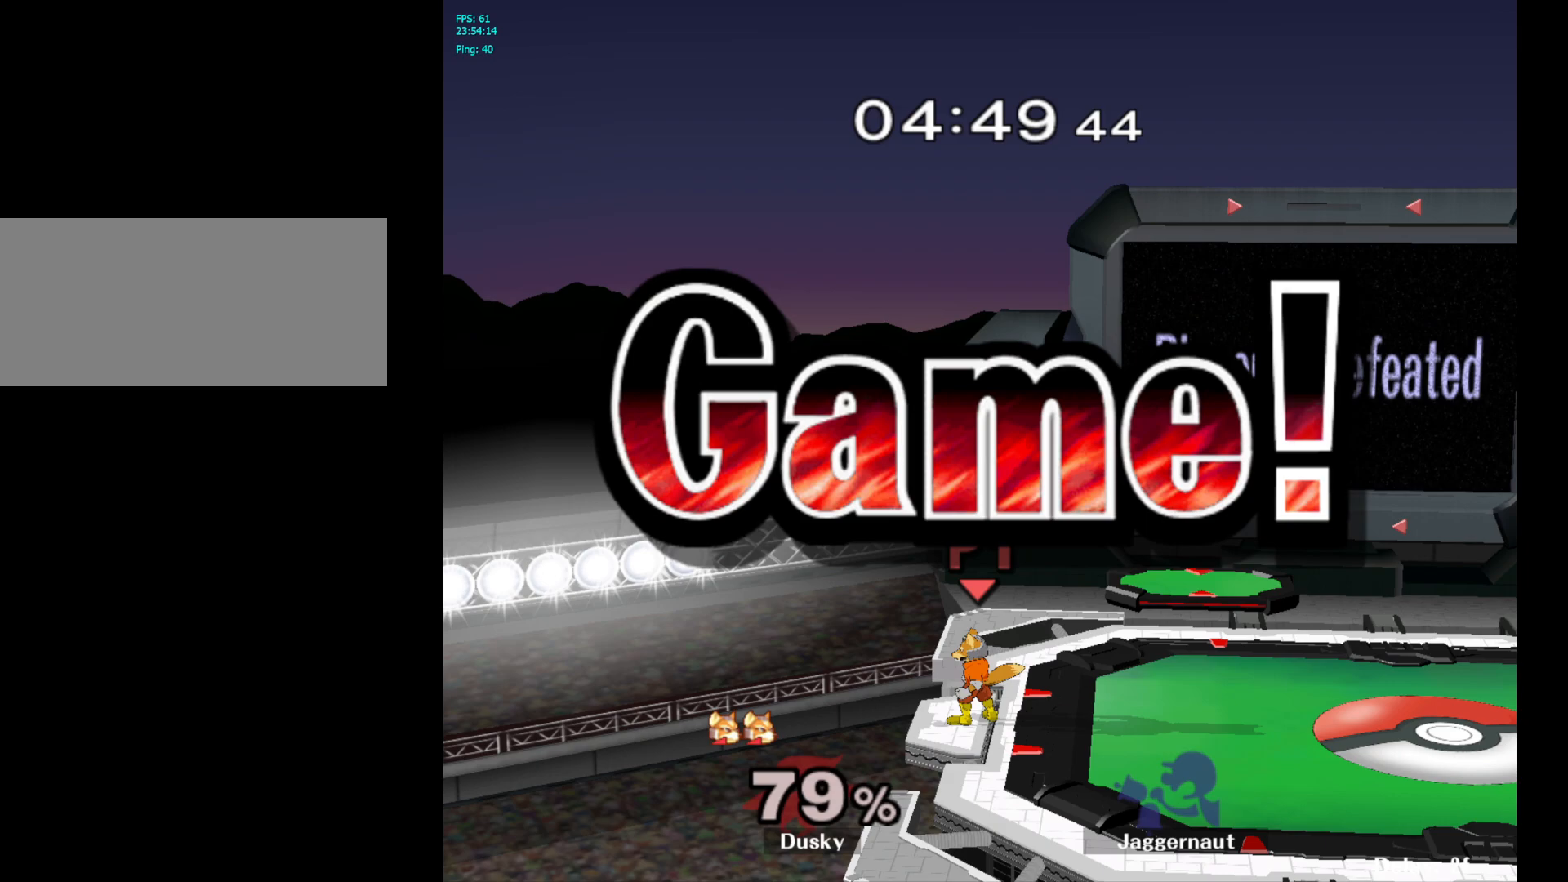
{"buttons": [], "left_stick": "center", "right_stick": "center", "events": [[67, "R1", "up"]]}
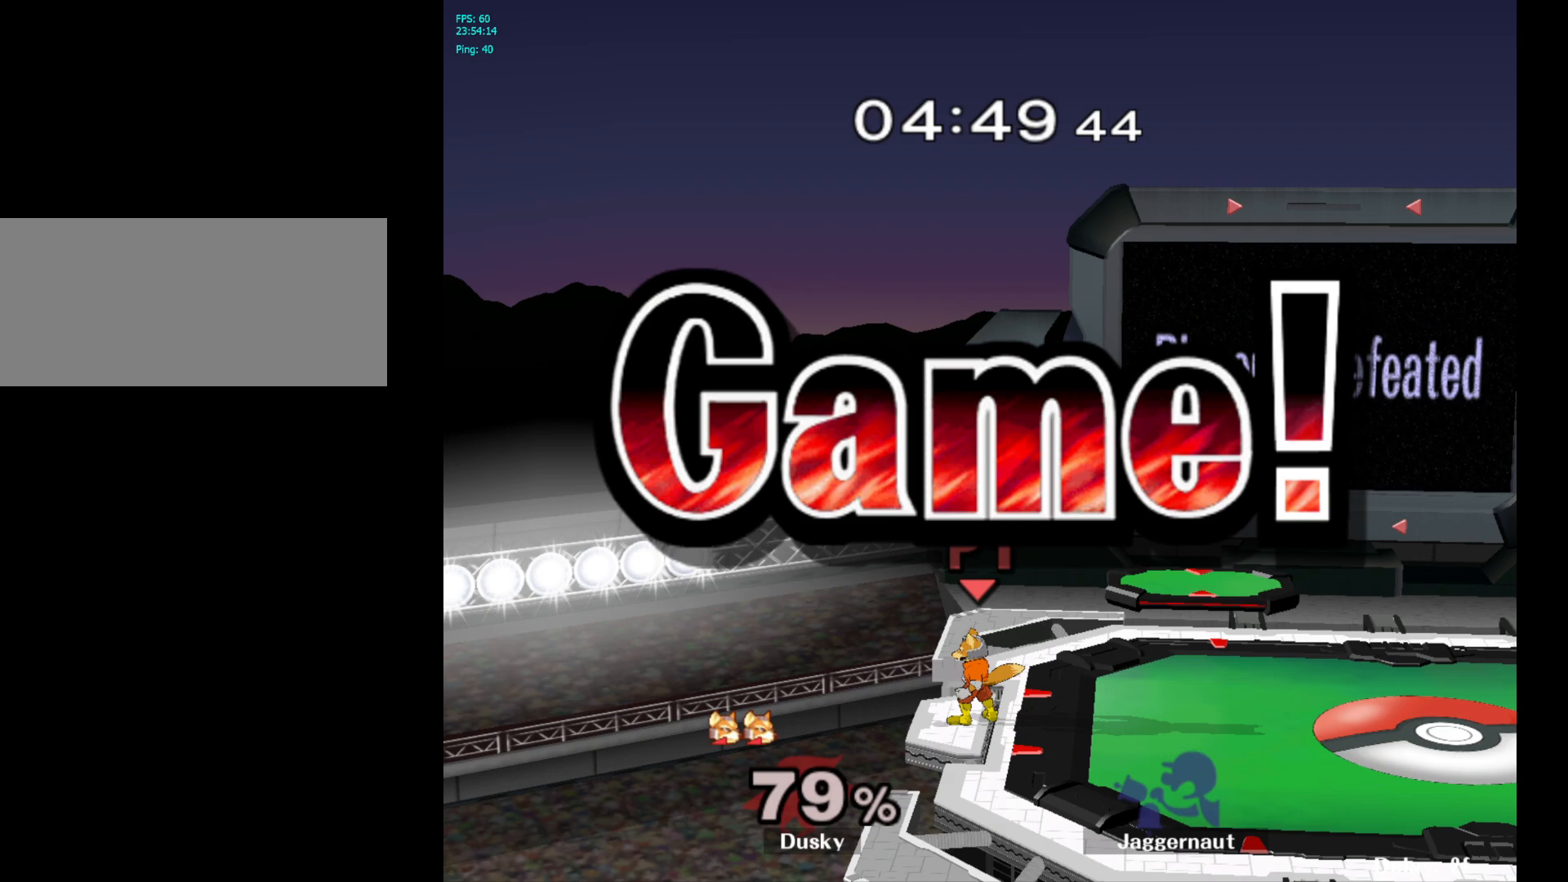
{"buttons": [], "left_stick": "center", "right_stick": "center", "events": []}
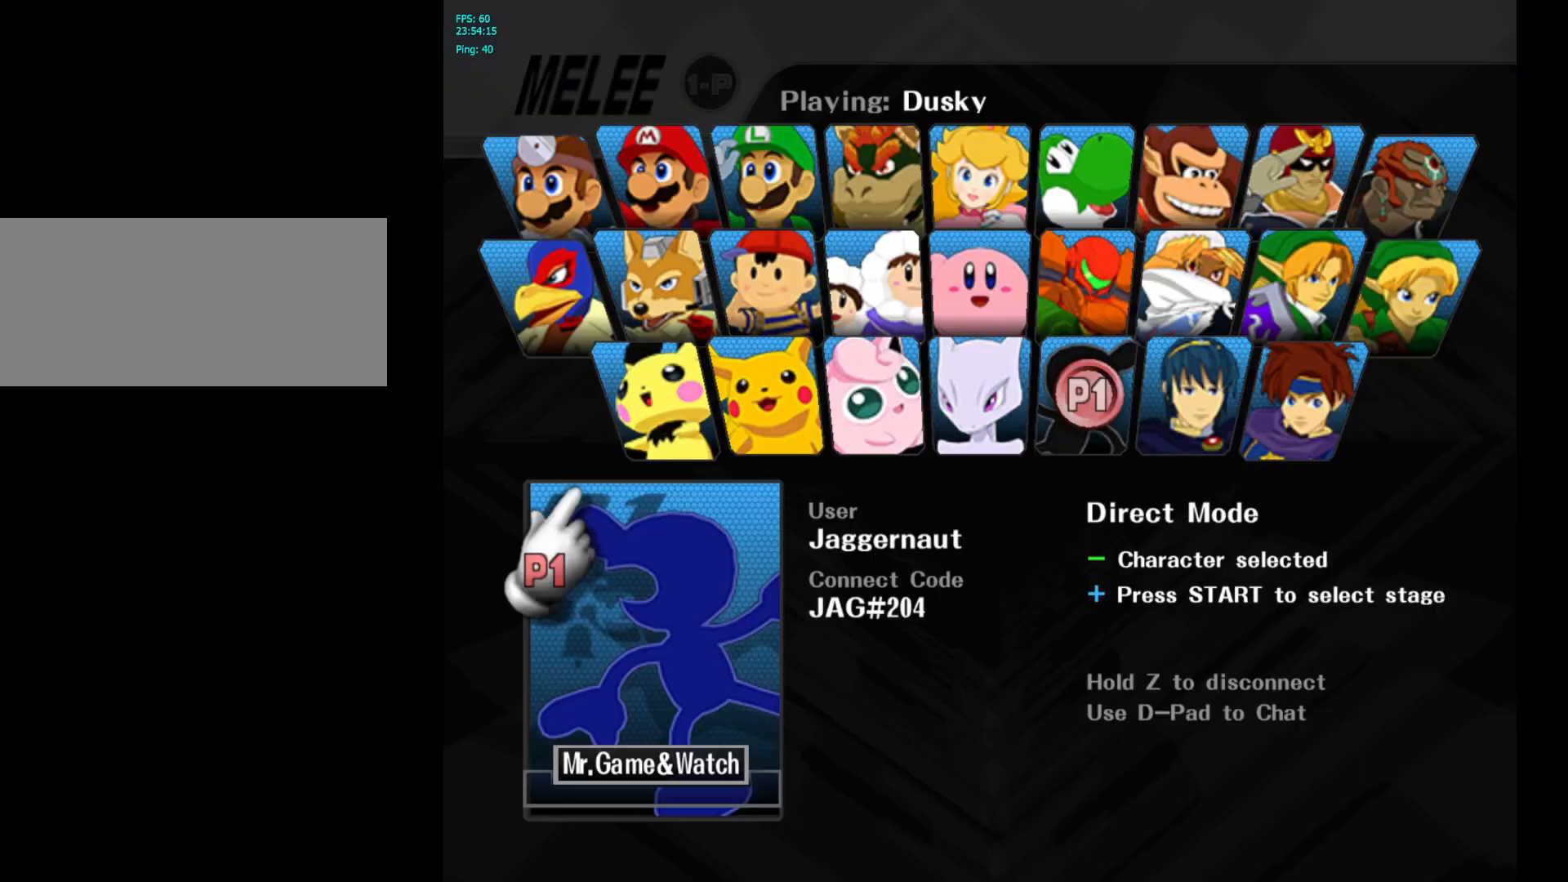
{"buttons": [], "left_stick": "up-right", "right_stick": "center", "events": [[167, "START", "down"], [317, "START", "up"], [317, "left_stick", "up-right"]]}
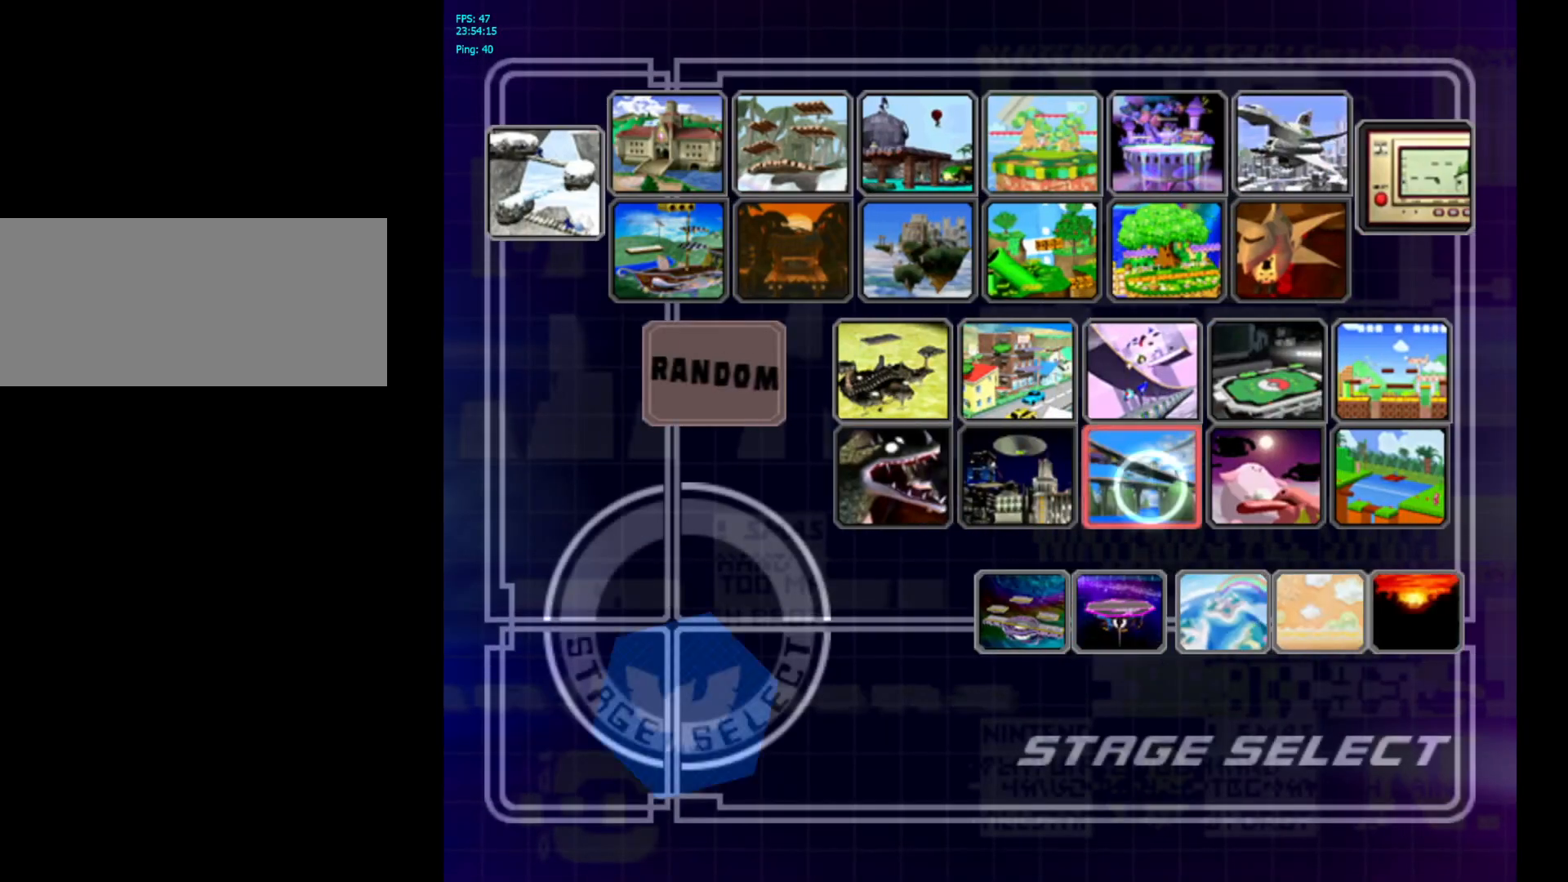
{"buttons": ["START"], "left_stick": "center", "right_stick": "center", "events": [[100, "left_stick", "up"], [267, "left_stick", "center"], [350, "START", "down"]]}
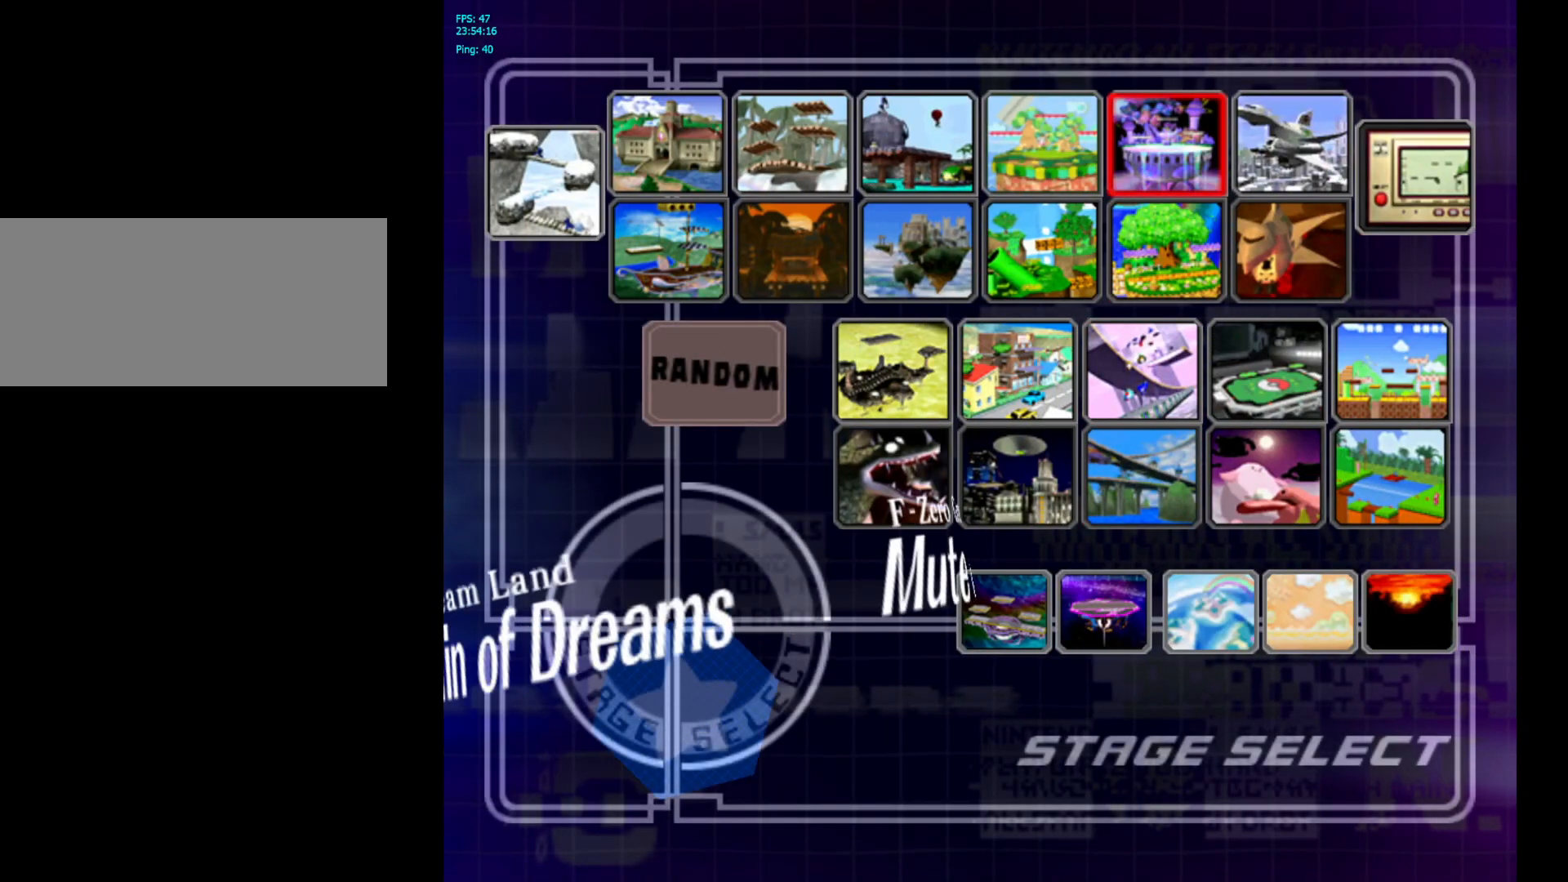
{"buttons": [], "left_stick": "center", "right_stick": "center", "events": [[217, "R1", "down"], [217, "START", "up"], [350, "L1", "down"], [450, "L1", "up"], [467, "R1", "up"]]}